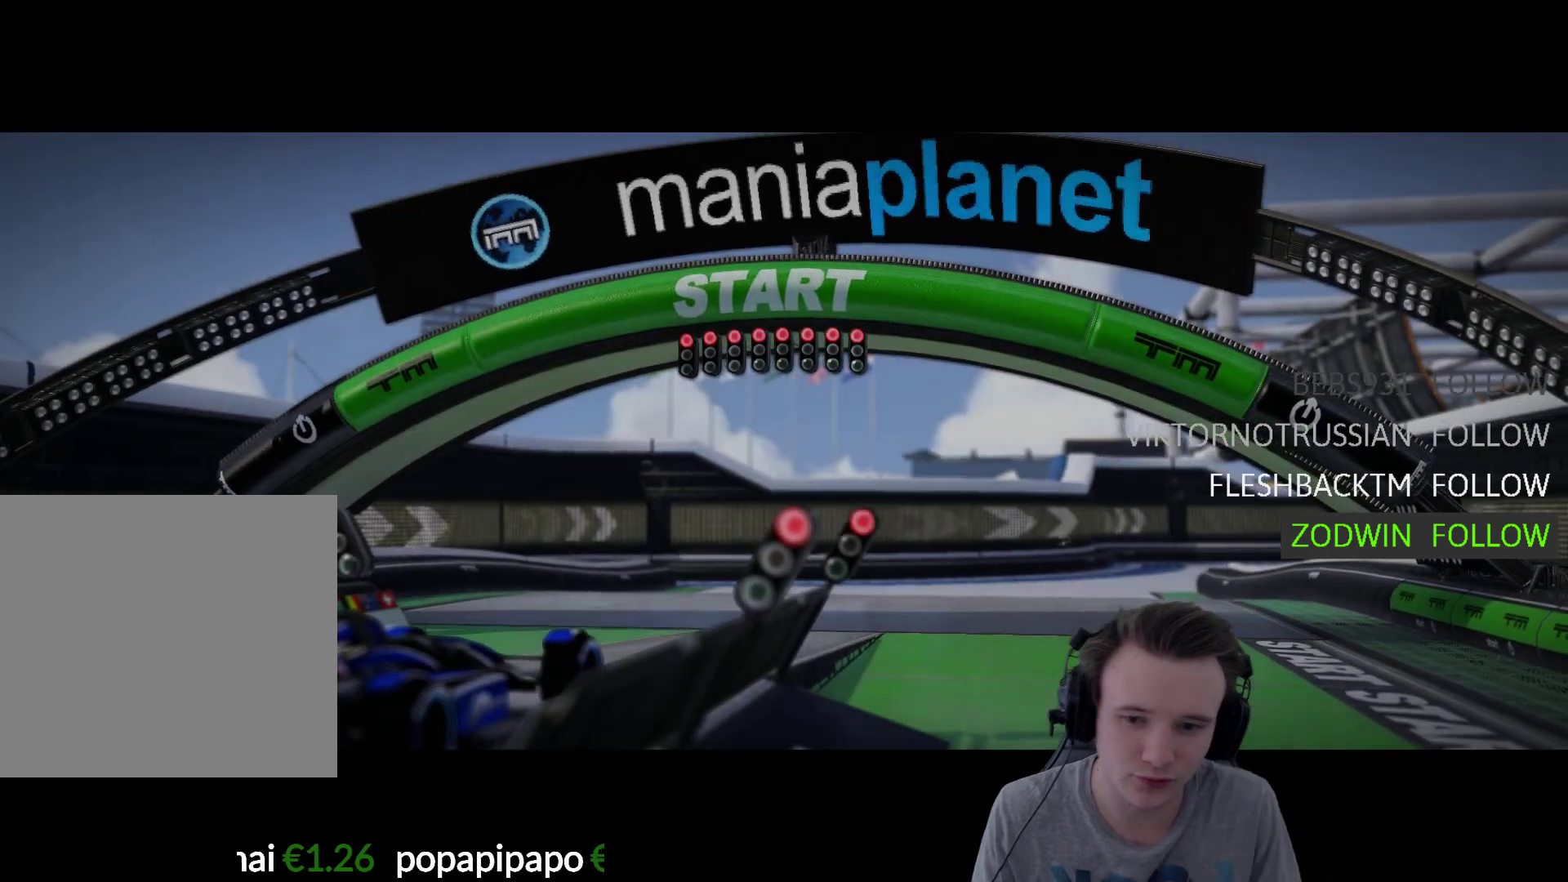
Gameplay with a controller (Xbox layout); each line is a JSON object with the inputs held at the frame after it. "events" lists button and stick changes between this image and that frame as [ms after this image, input, new state], when the widget could be followed in between.
{"buttons": [], "left_stick": "center", "right_stick": "center", "events": [[50, "A", "down"], [150, "A", "up"]]}
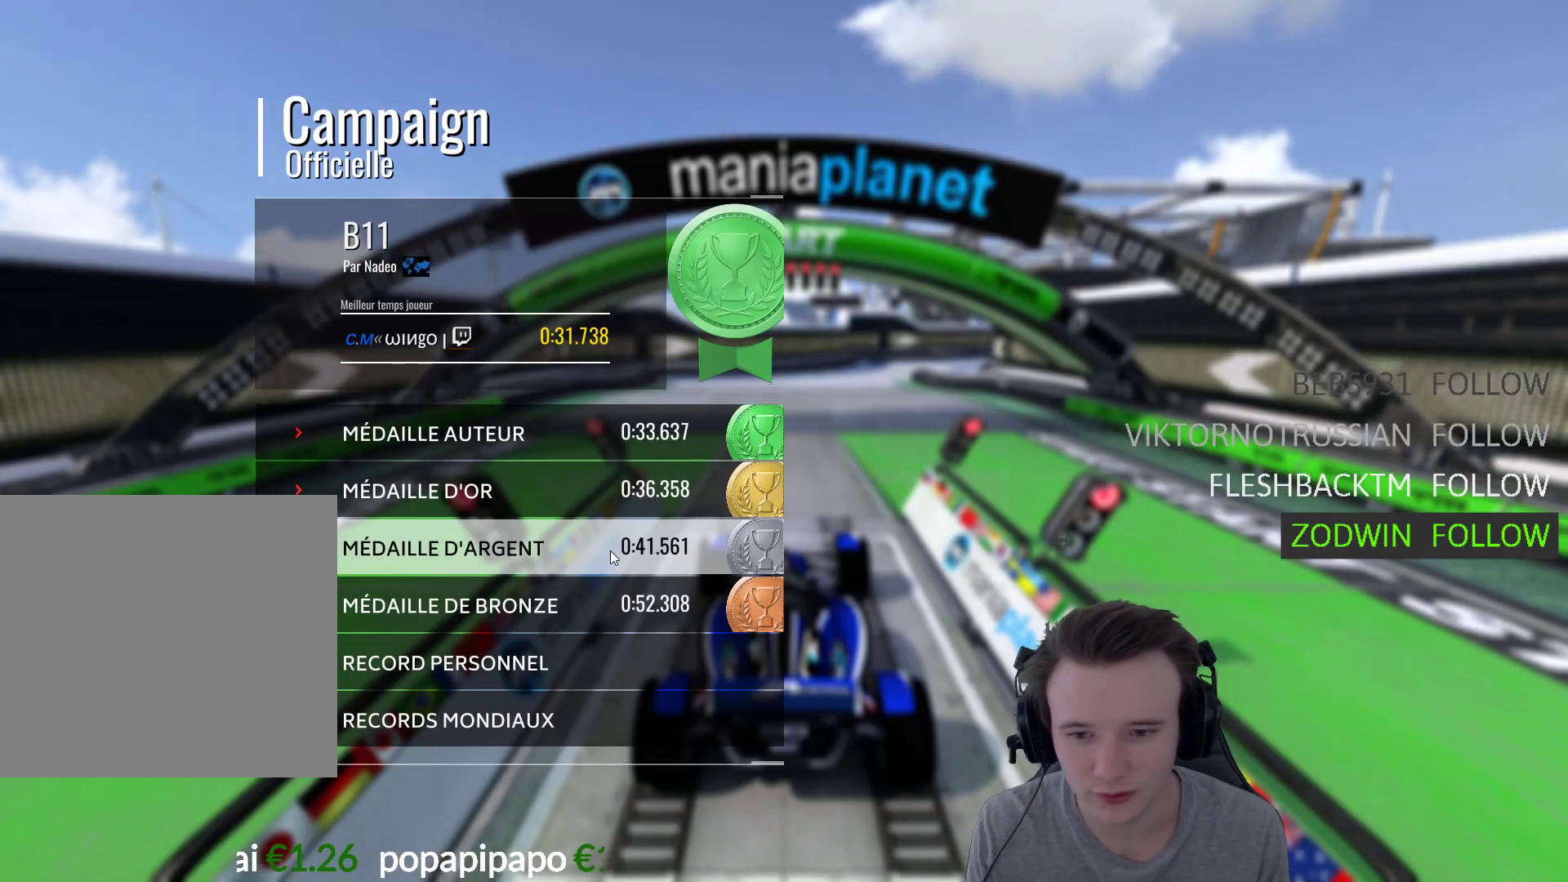
{"buttons": [], "left_stick": "center", "right_stick": "center", "events": [[83, "DPAD_DOWN", "down"], [183, "DPAD_DOWN", "up"], [350, "DPAD_DOWN", "down"], [483, "DPAD_DOWN", "up"]]}
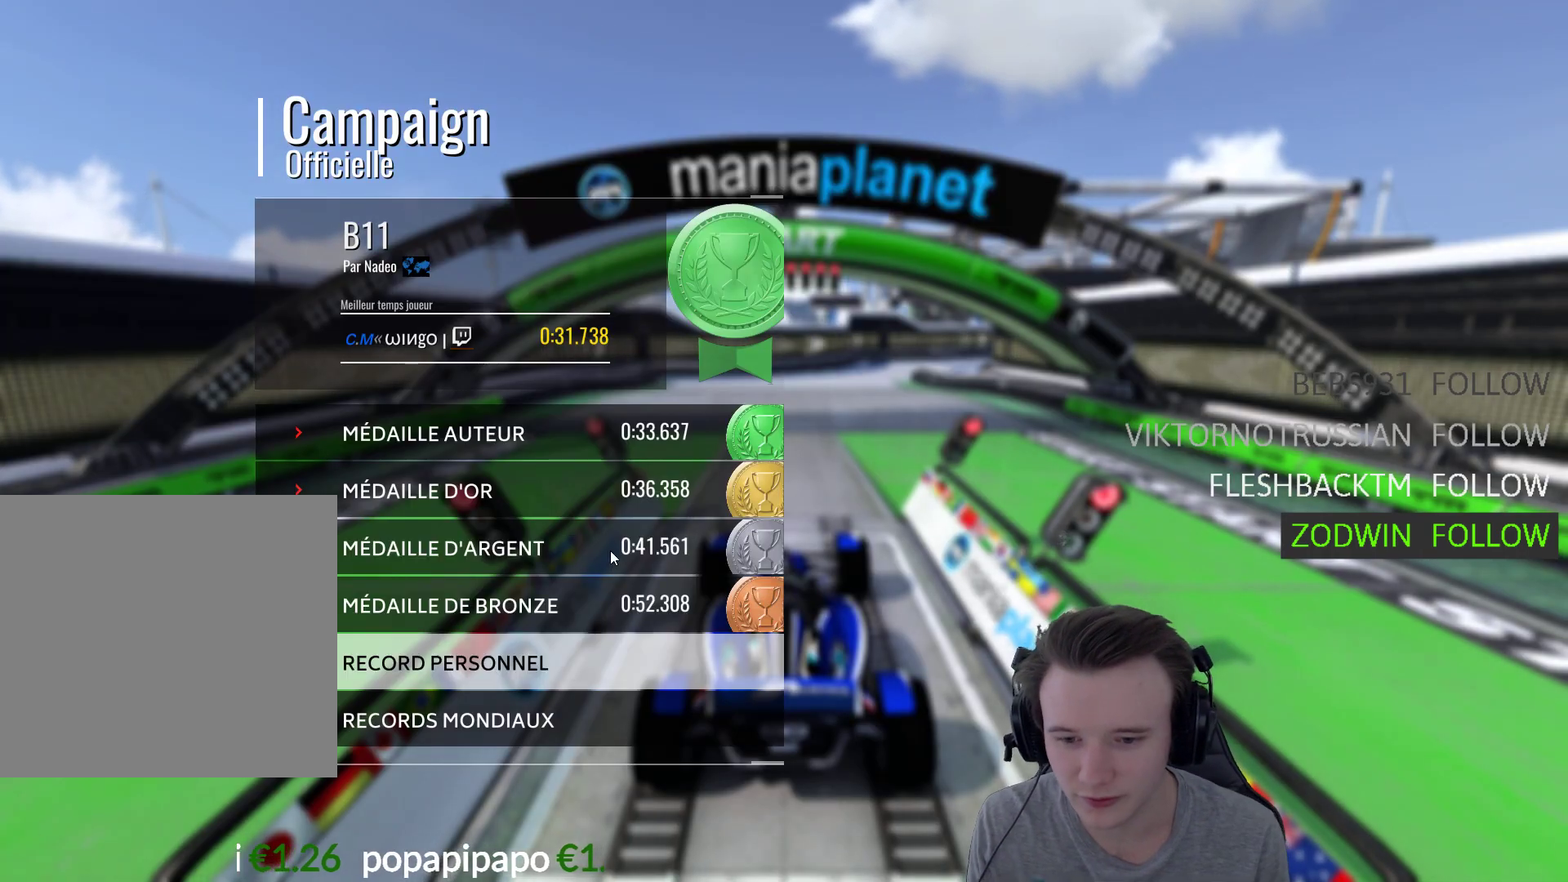
{"buttons": [], "left_stick": "center", "right_stick": "center", "events": [[50, "DPAD_DOWN", "down"], [150, "DPAD_DOWN", "up"], [317, "A", "down"], [383, "A", "up"]]}
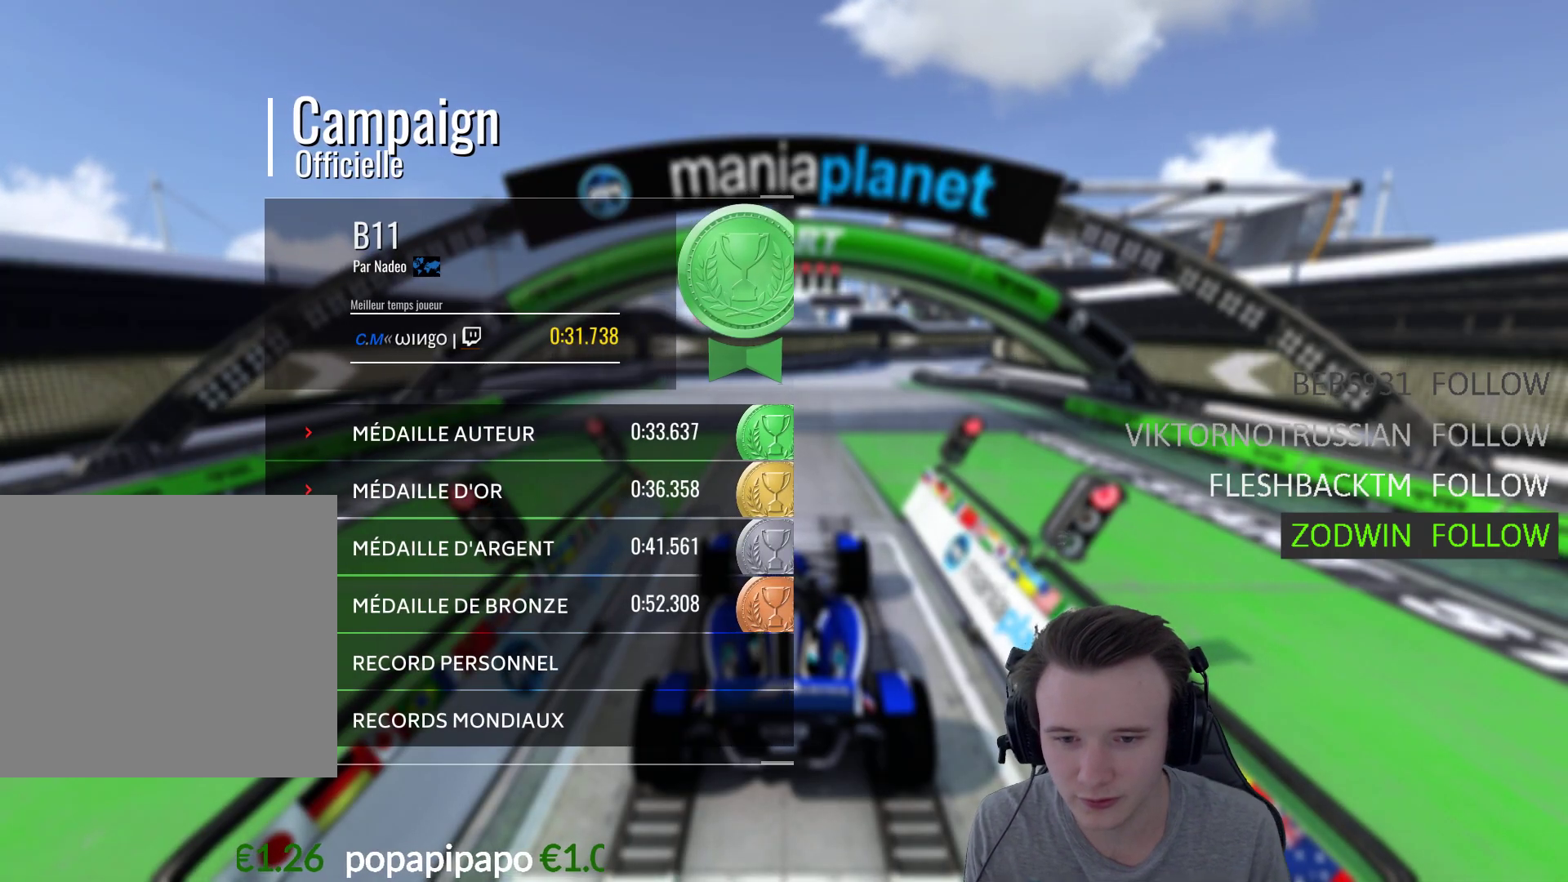
{"buttons": [], "left_stick": "center", "right_stick": "center", "events": []}
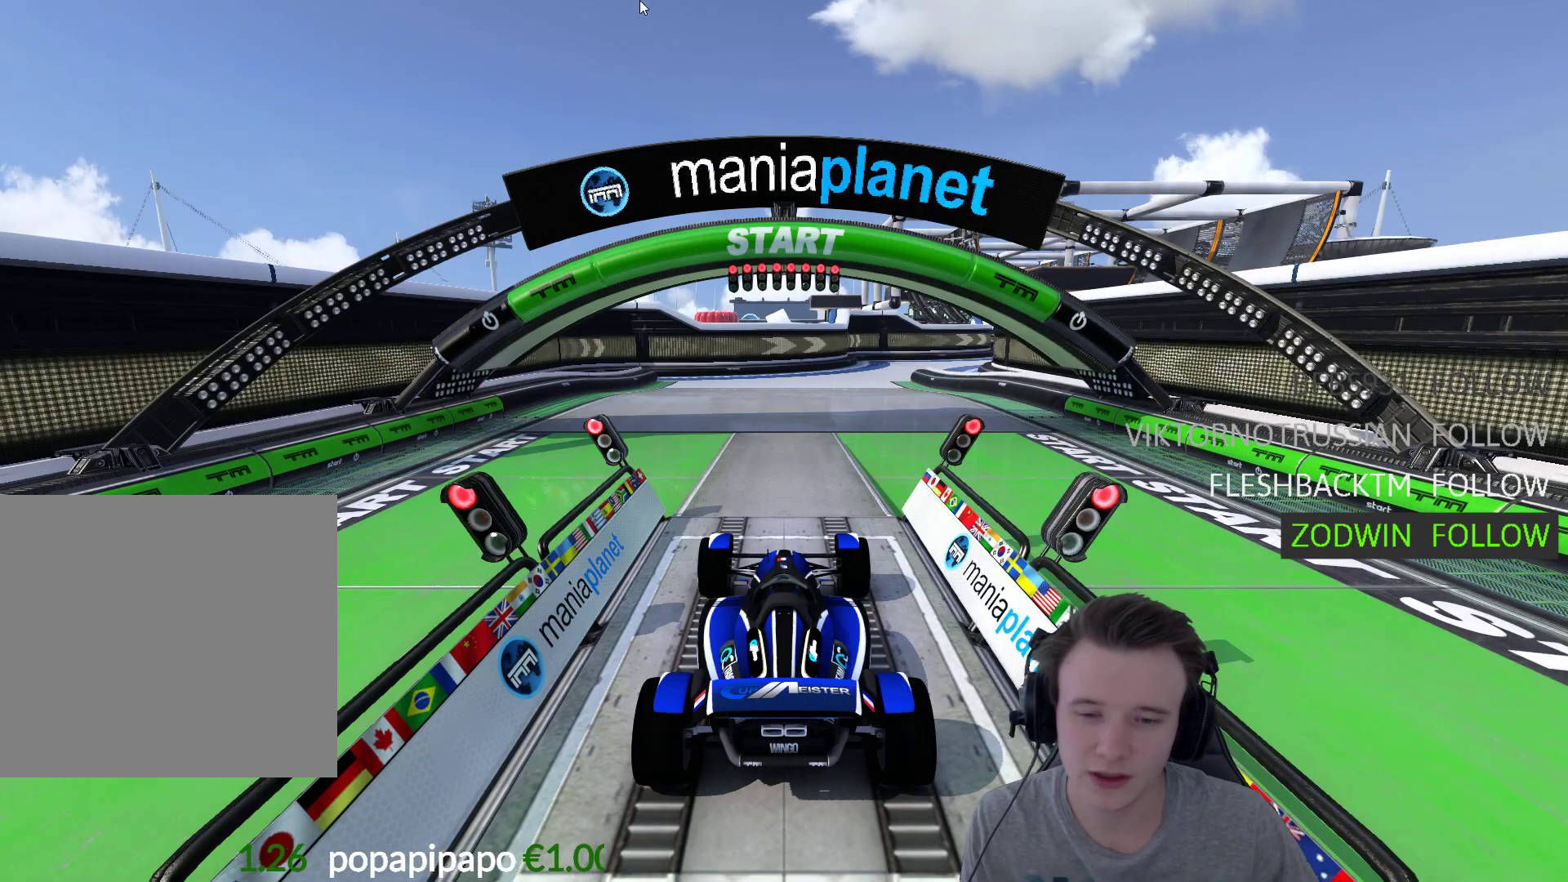
{"buttons": [], "left_stick": "center", "right_stick": "center", "events": []}
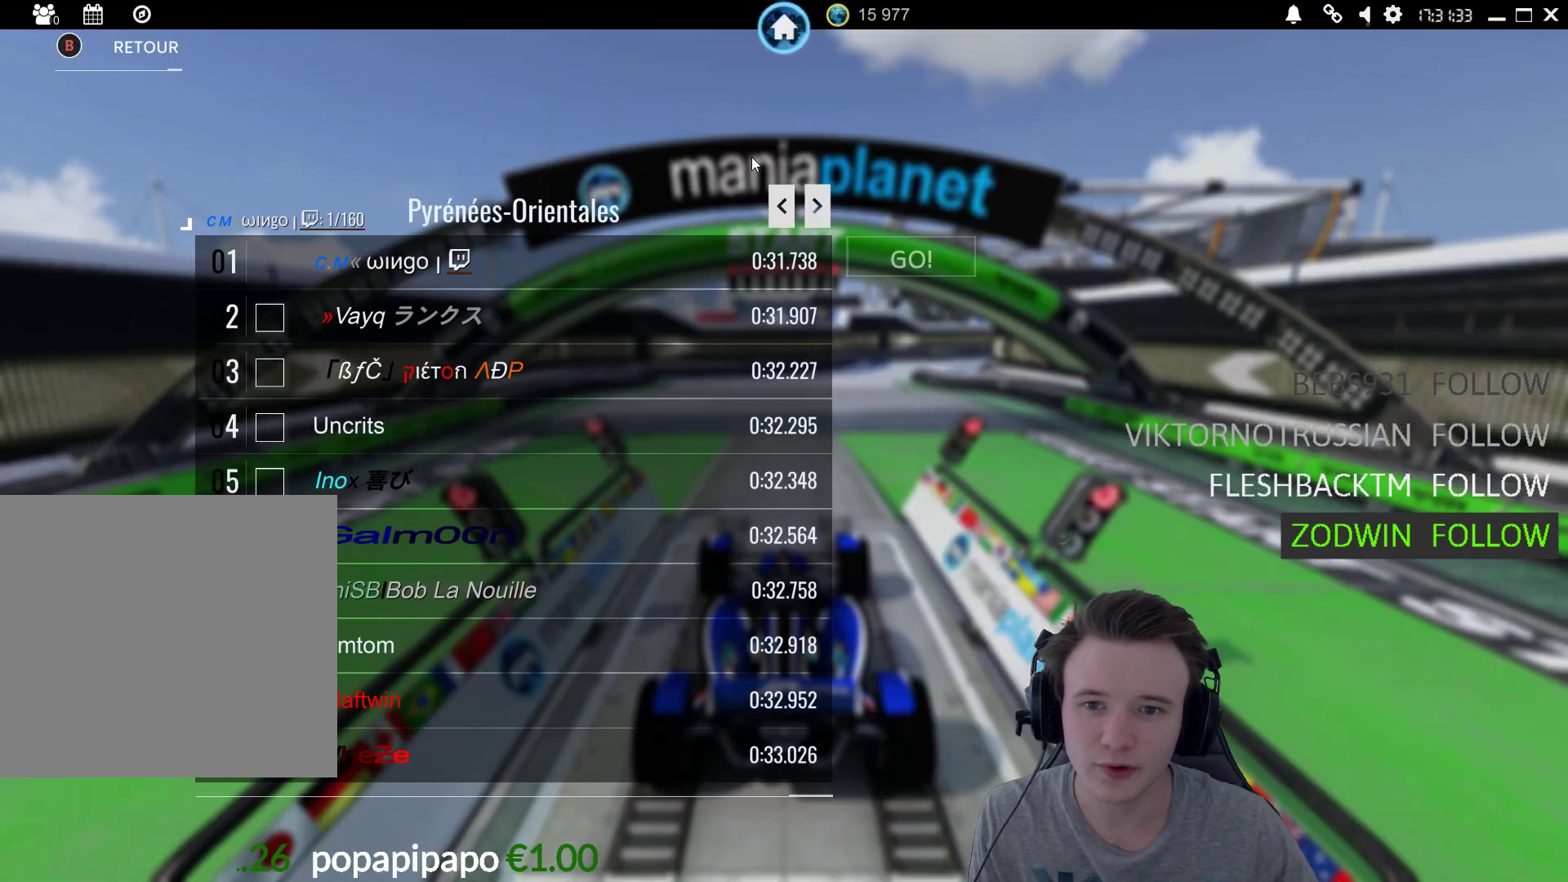
{"buttons": [], "left_stick": "center", "right_stick": "center", "events": []}
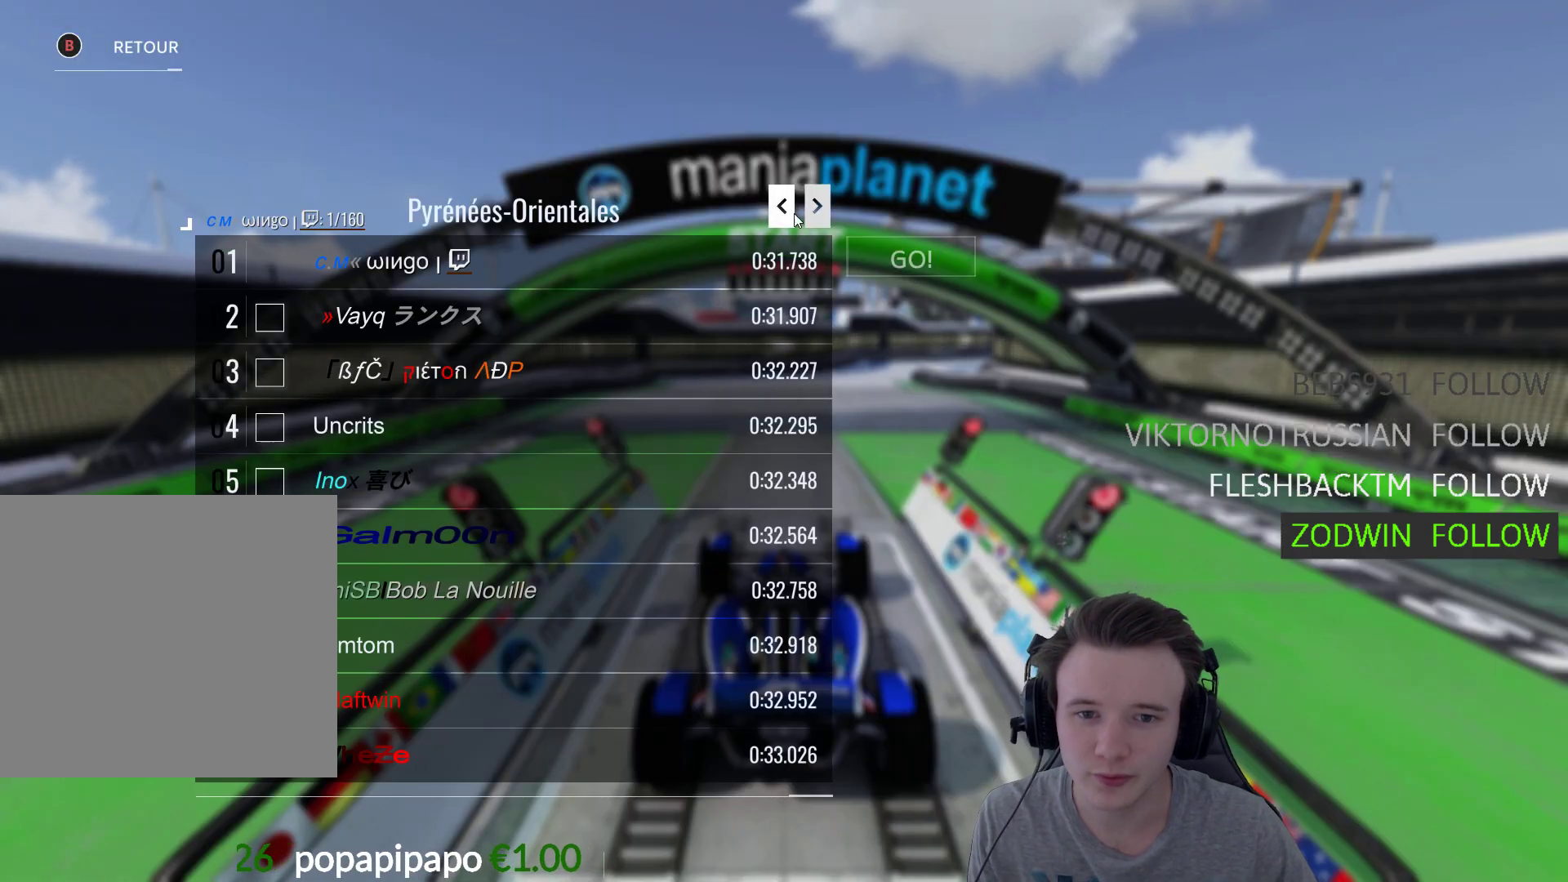
{"buttons": [], "left_stick": "center", "right_stick": "center", "events": []}
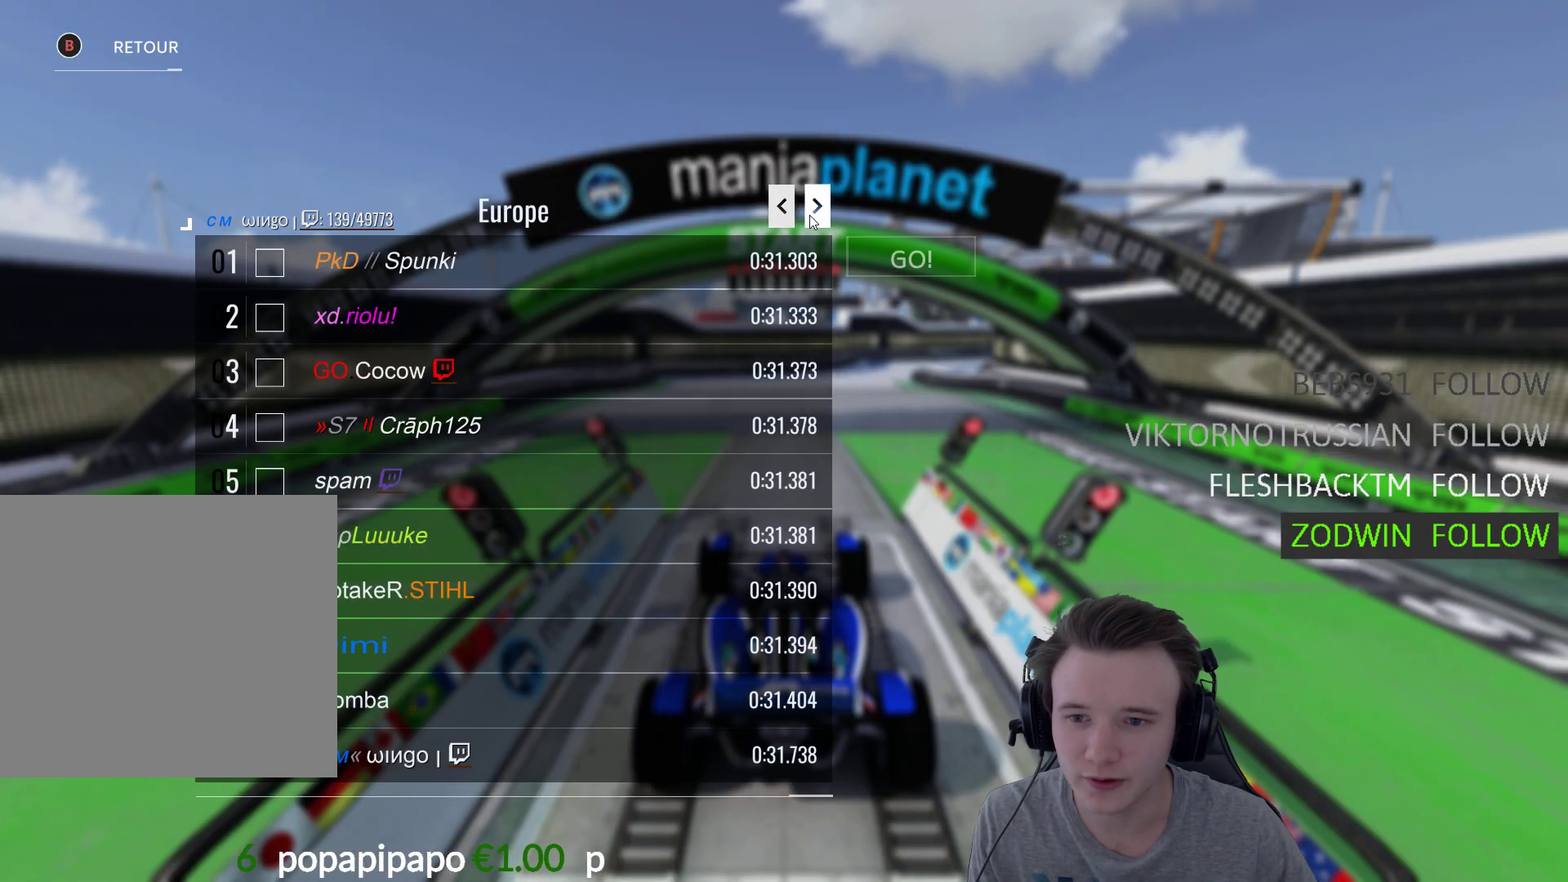
{"buttons": [], "left_stick": "center", "right_stick": "center", "events": []}
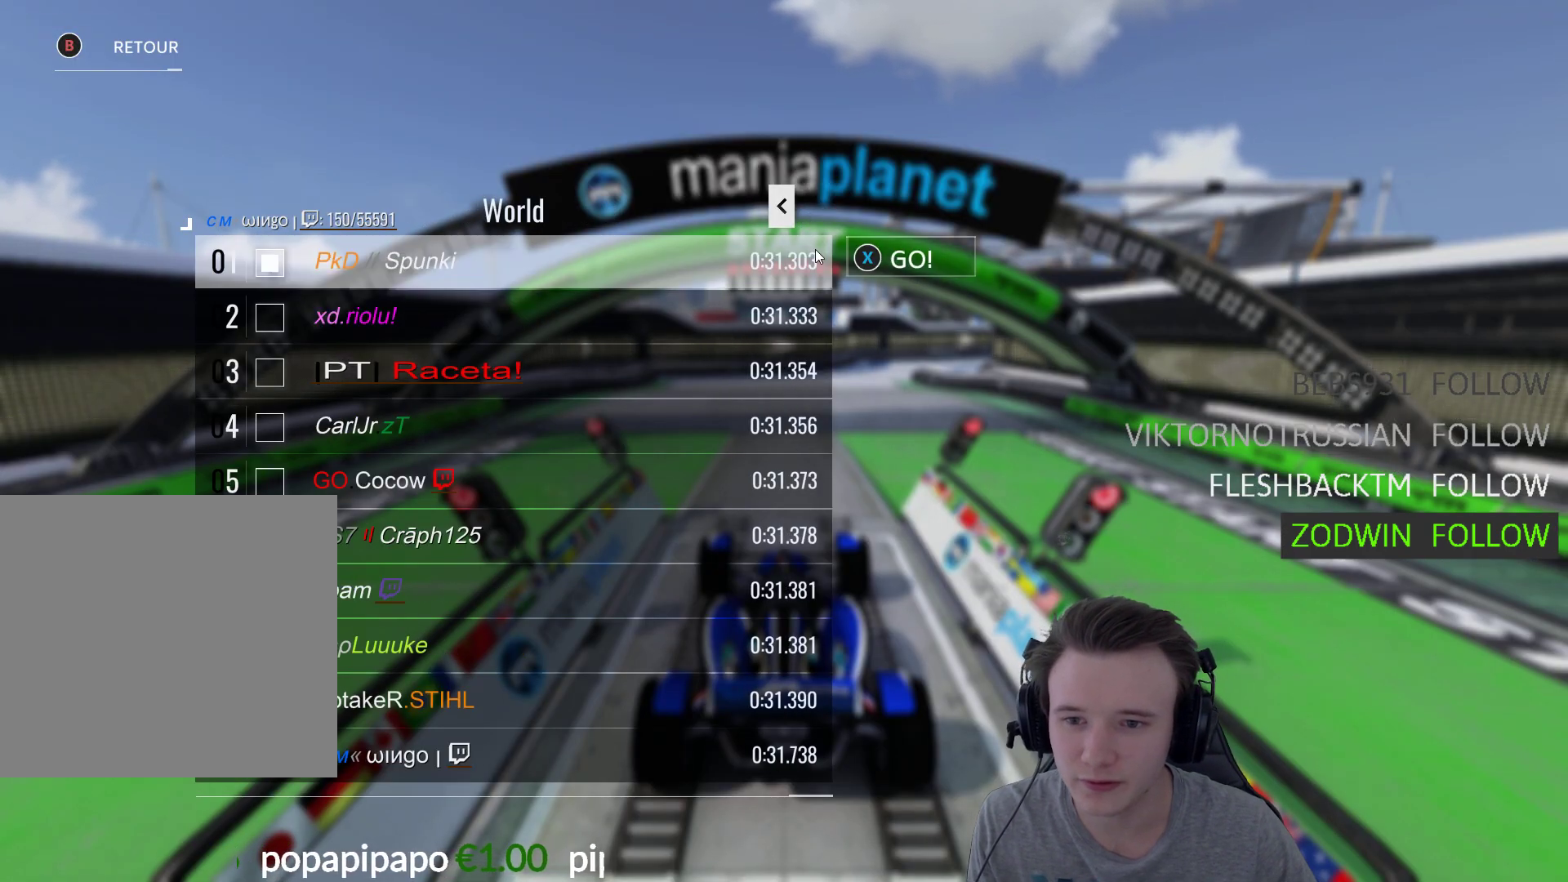
{"buttons": [], "left_stick": "center", "right_stick": "center", "events": []}
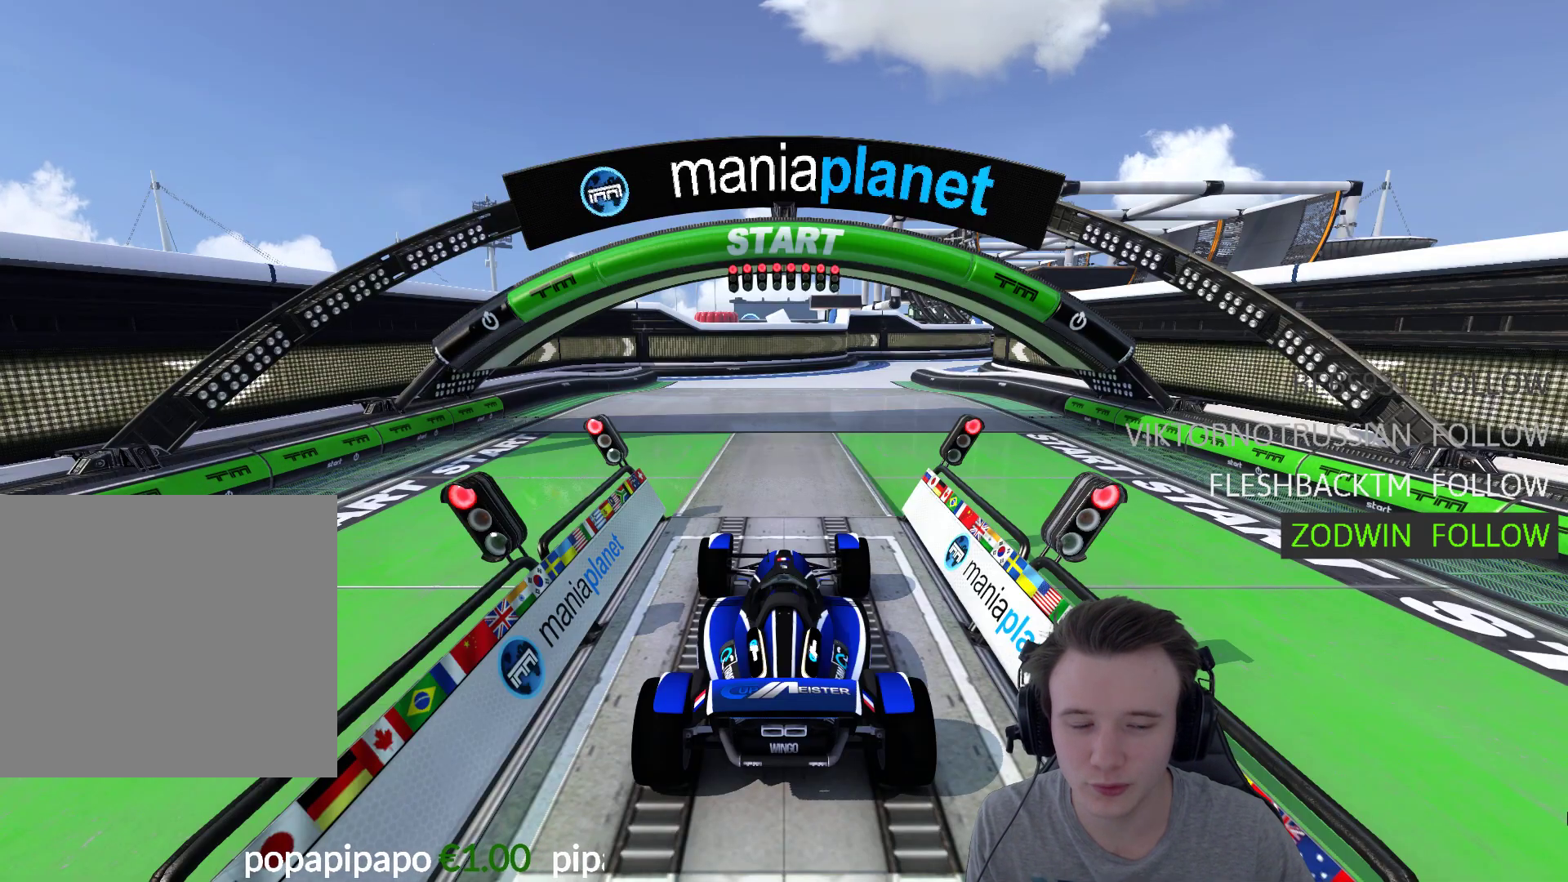
{"buttons": [], "left_stick": "center", "right_stick": "center", "events": []}
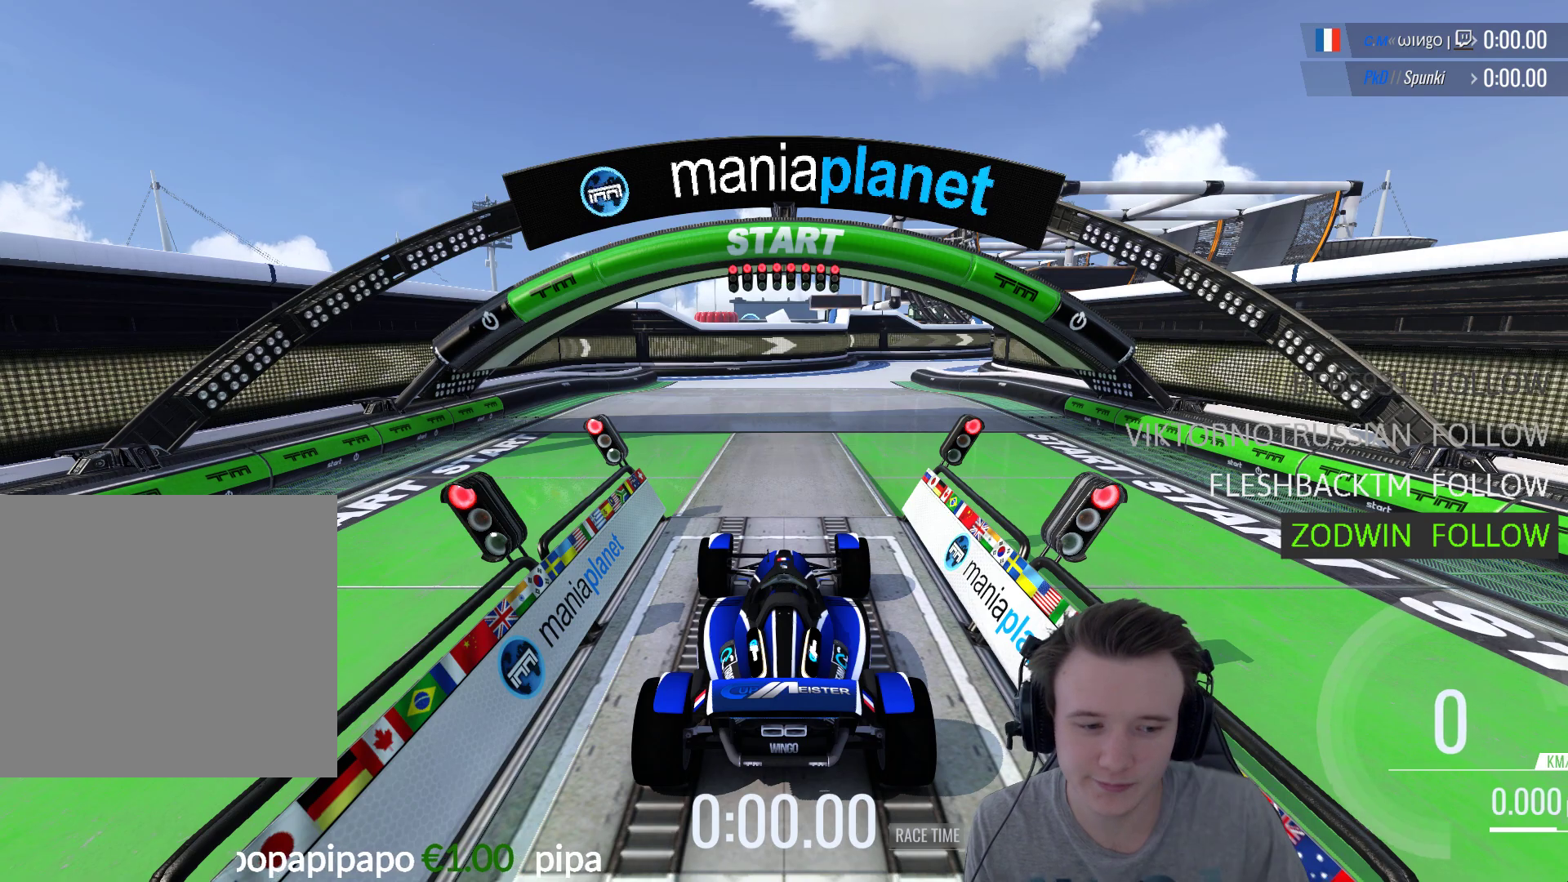
{"buttons": [], "left_stick": "center", "right_stick": "center", "events": []}
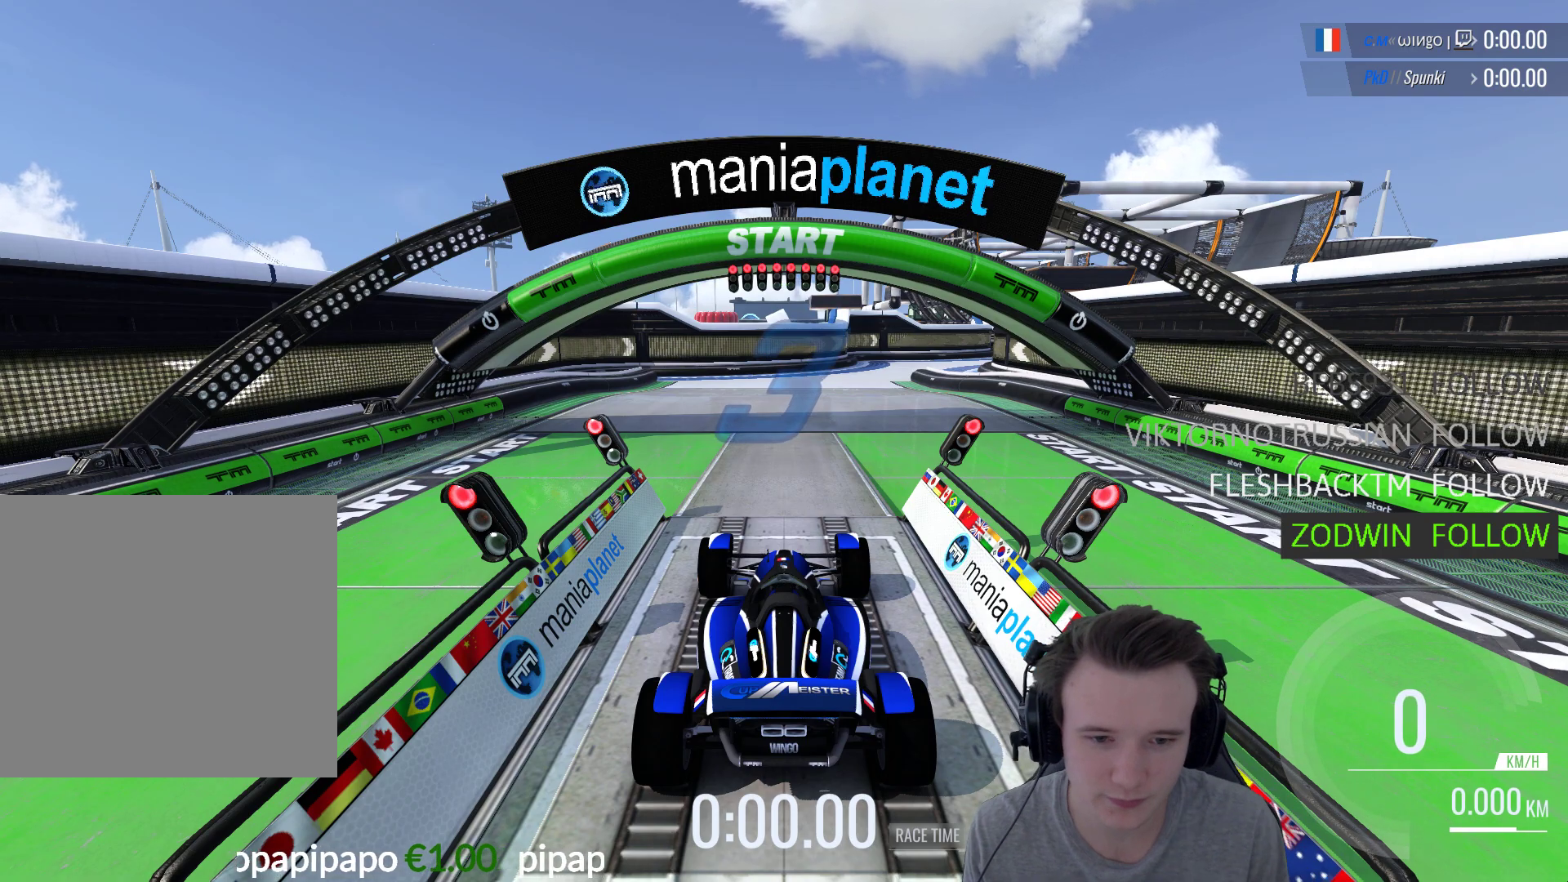
{"buttons": [], "left_stick": "center", "right_stick": "center", "events": [[17, "A", "down"], [150, "A", "up"], [217, "A", "down"], [317, "A", "up"], [383, "A", "down"], [483, "A", "up"]]}
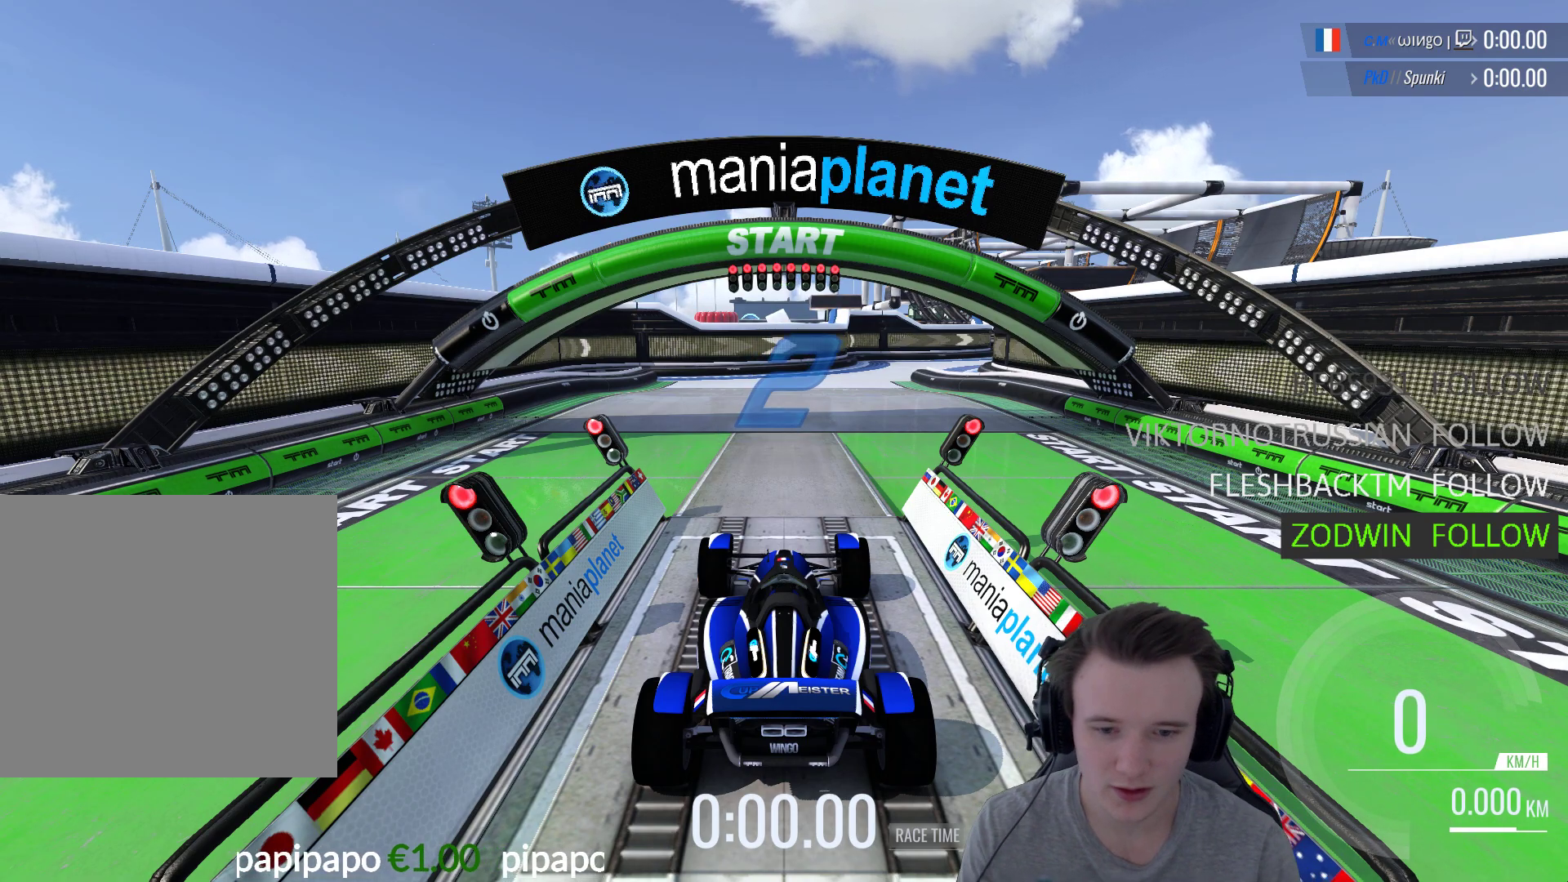
{"buttons": ["A"], "left_stick": "center", "right_stick": "center", "events": [[83, "A", "down"], [283, "A", "up"], [383, "A", "down"]]}
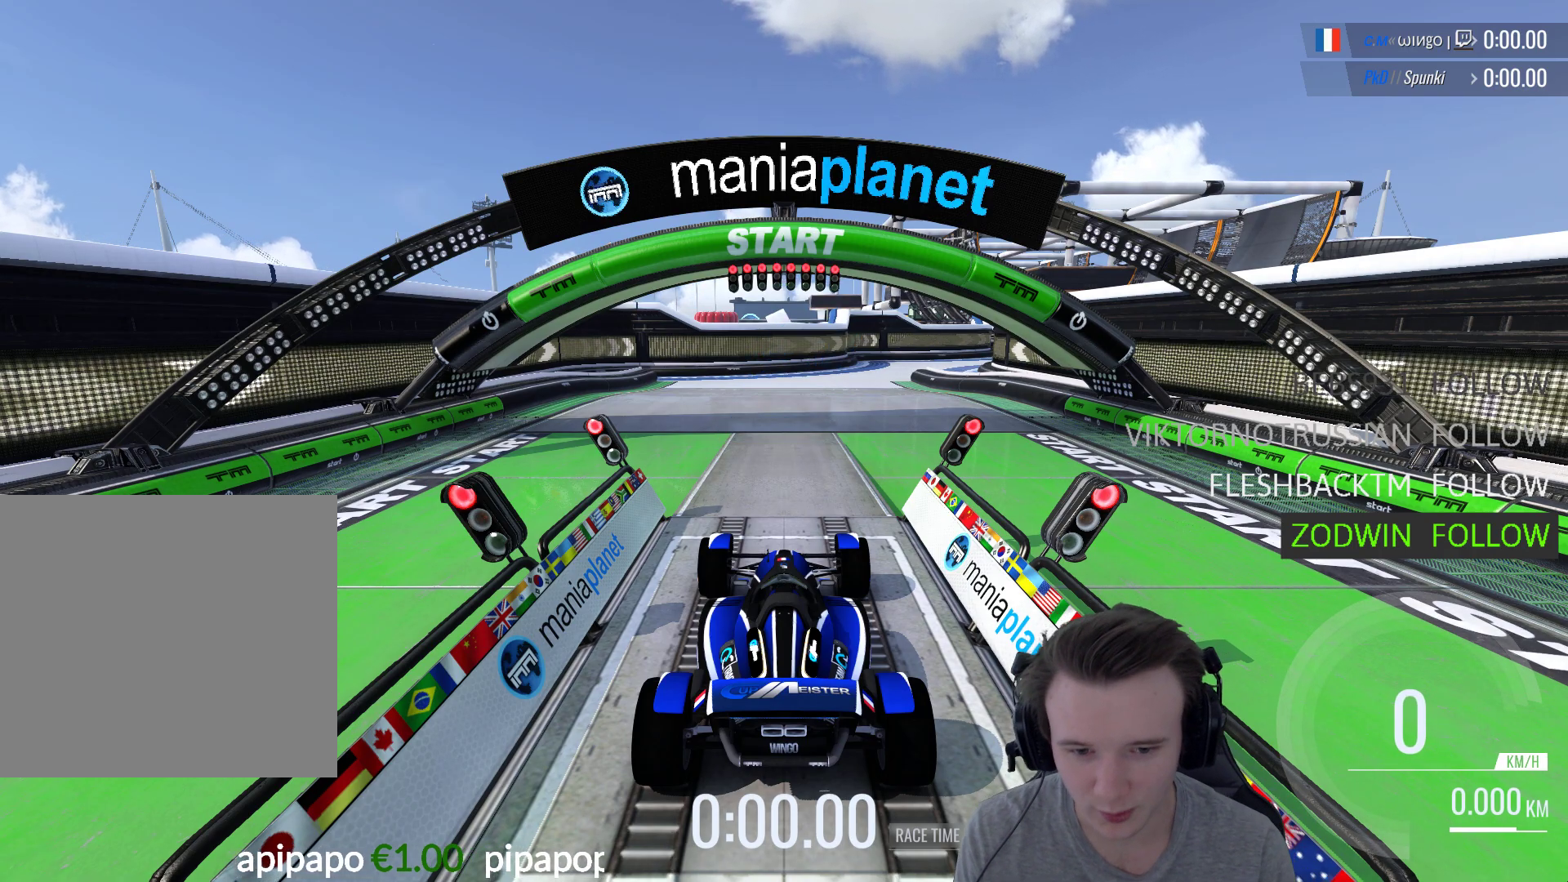
{"buttons": ["A"], "left_stick": "center", "right_stick": "center", "events": []}
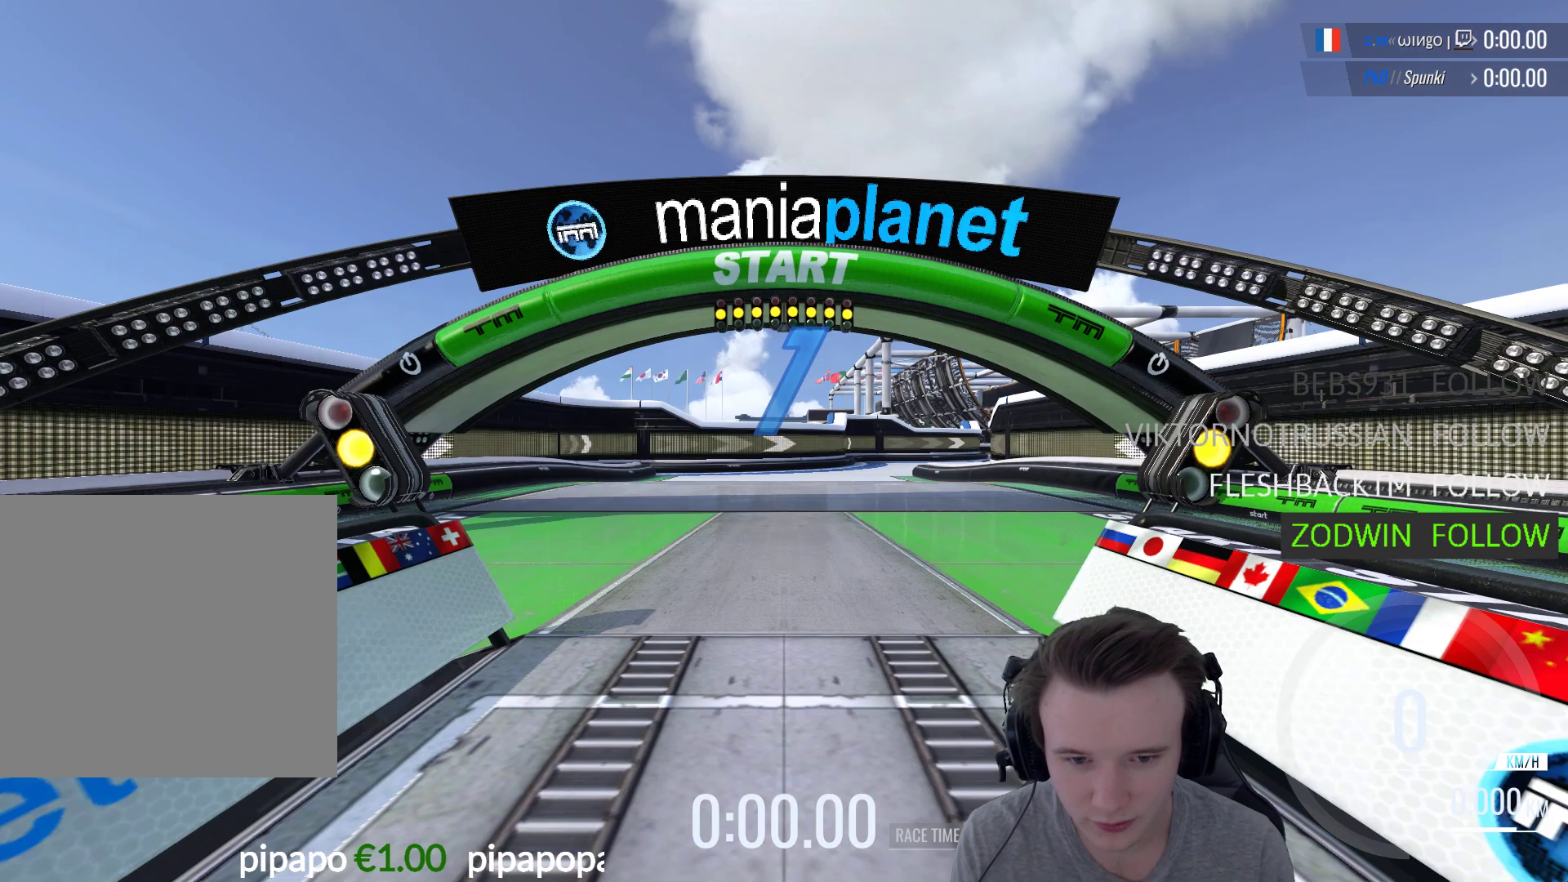
{"buttons": ["A"], "left_stick": "center", "right_stick": "center", "events": [[17, "B", "down"], [117, "B", "up"]]}
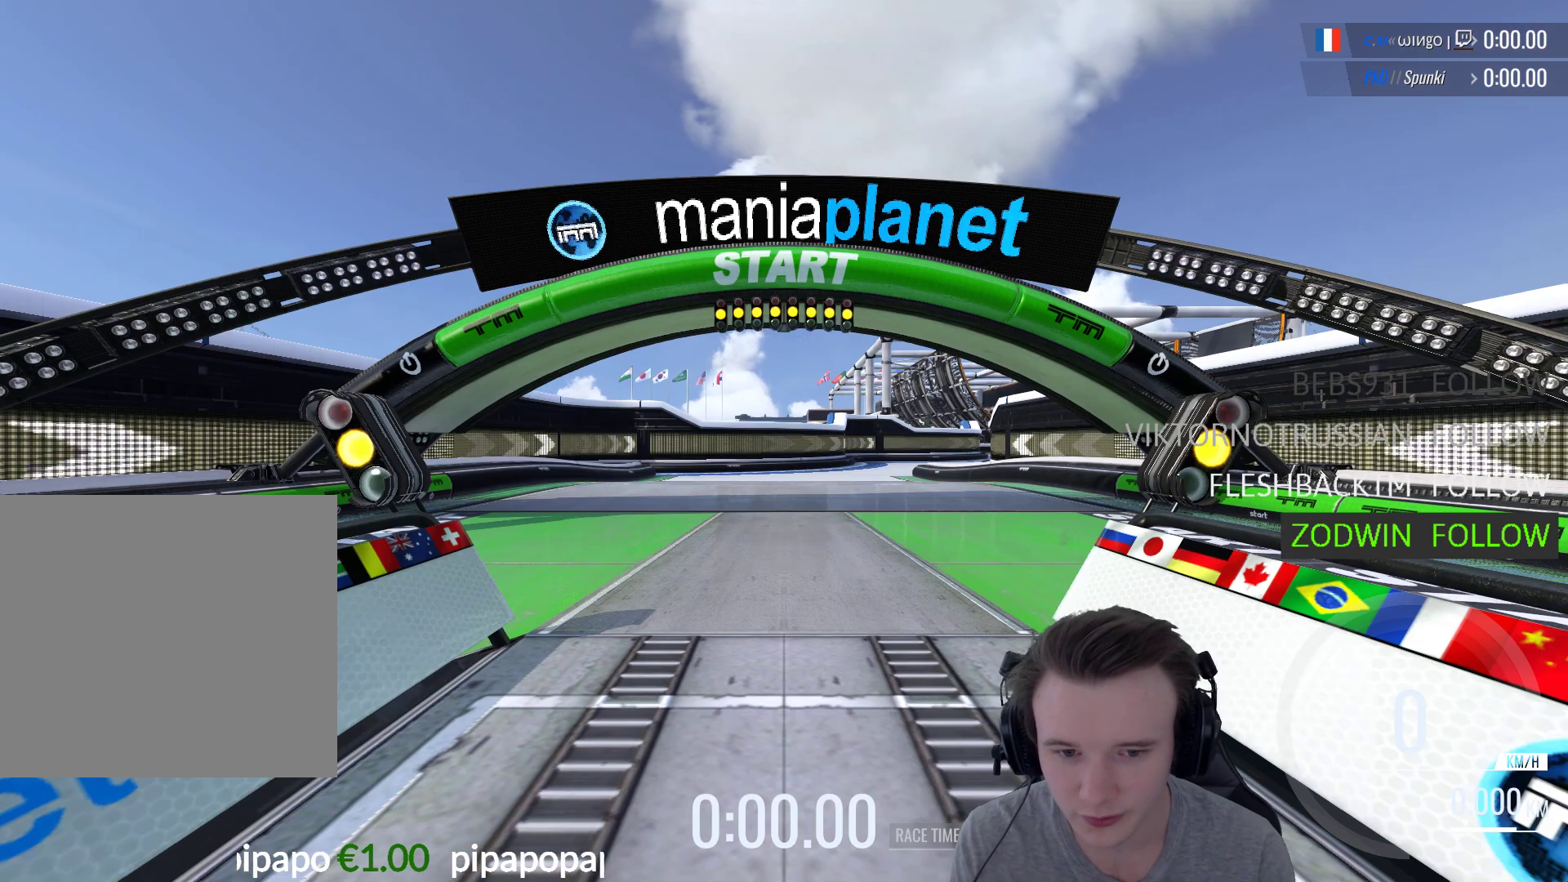
{"buttons": ["A"], "left_stick": "center", "right_stick": "center", "events": []}
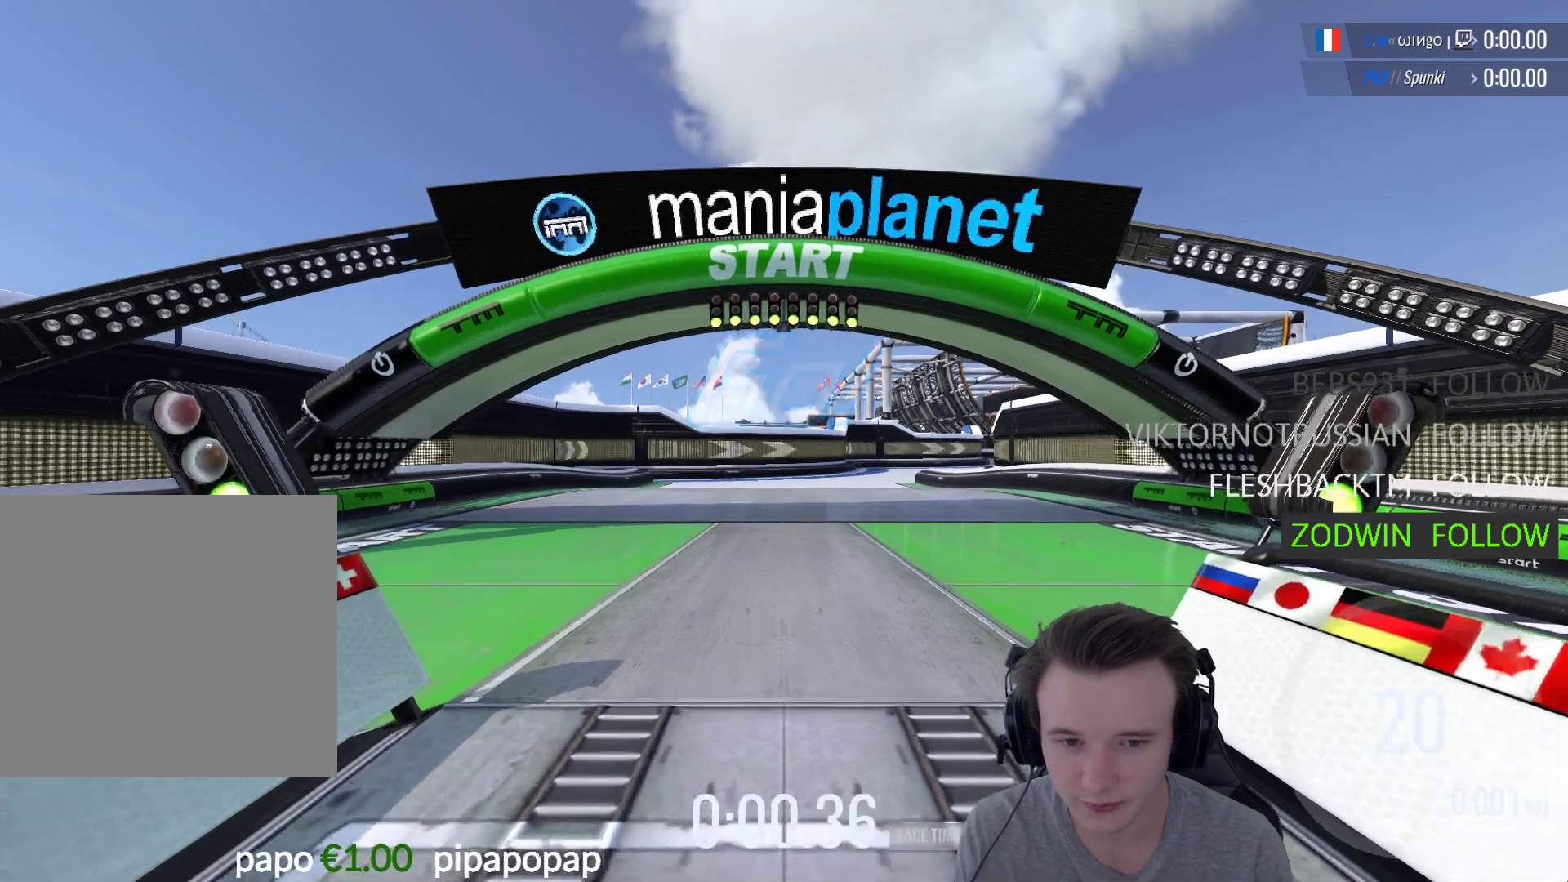
{"buttons": ["A"], "left_stick": "right", "right_stick": "center", "events": [[350, "left_stick", "right"]]}
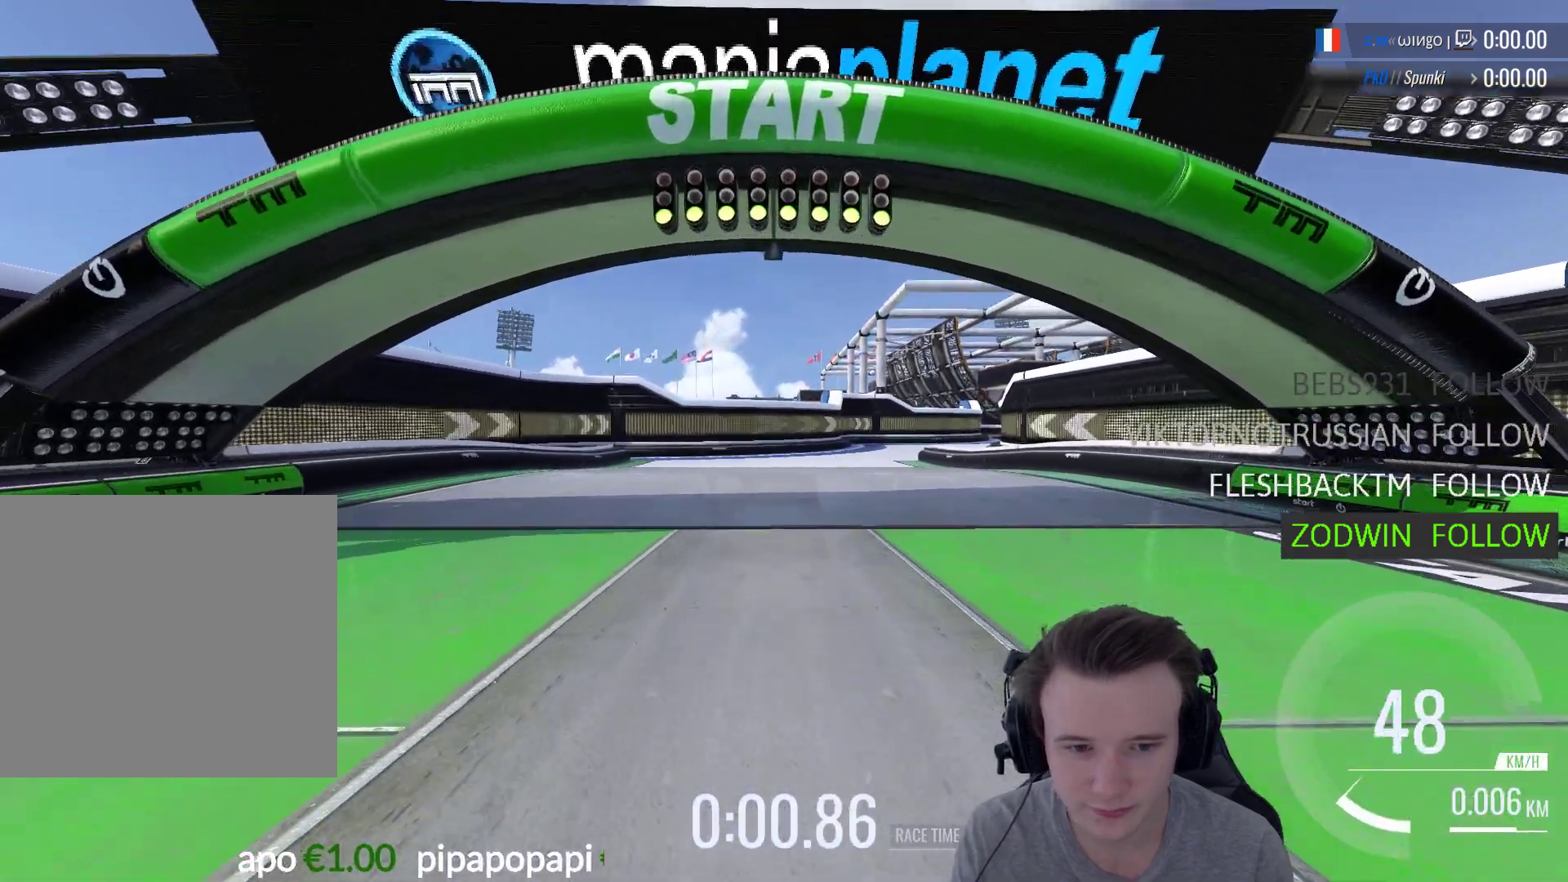
{"buttons": ["A"], "left_stick": "center", "right_stick": "center", "events": [[350, "left_stick", "center"]]}
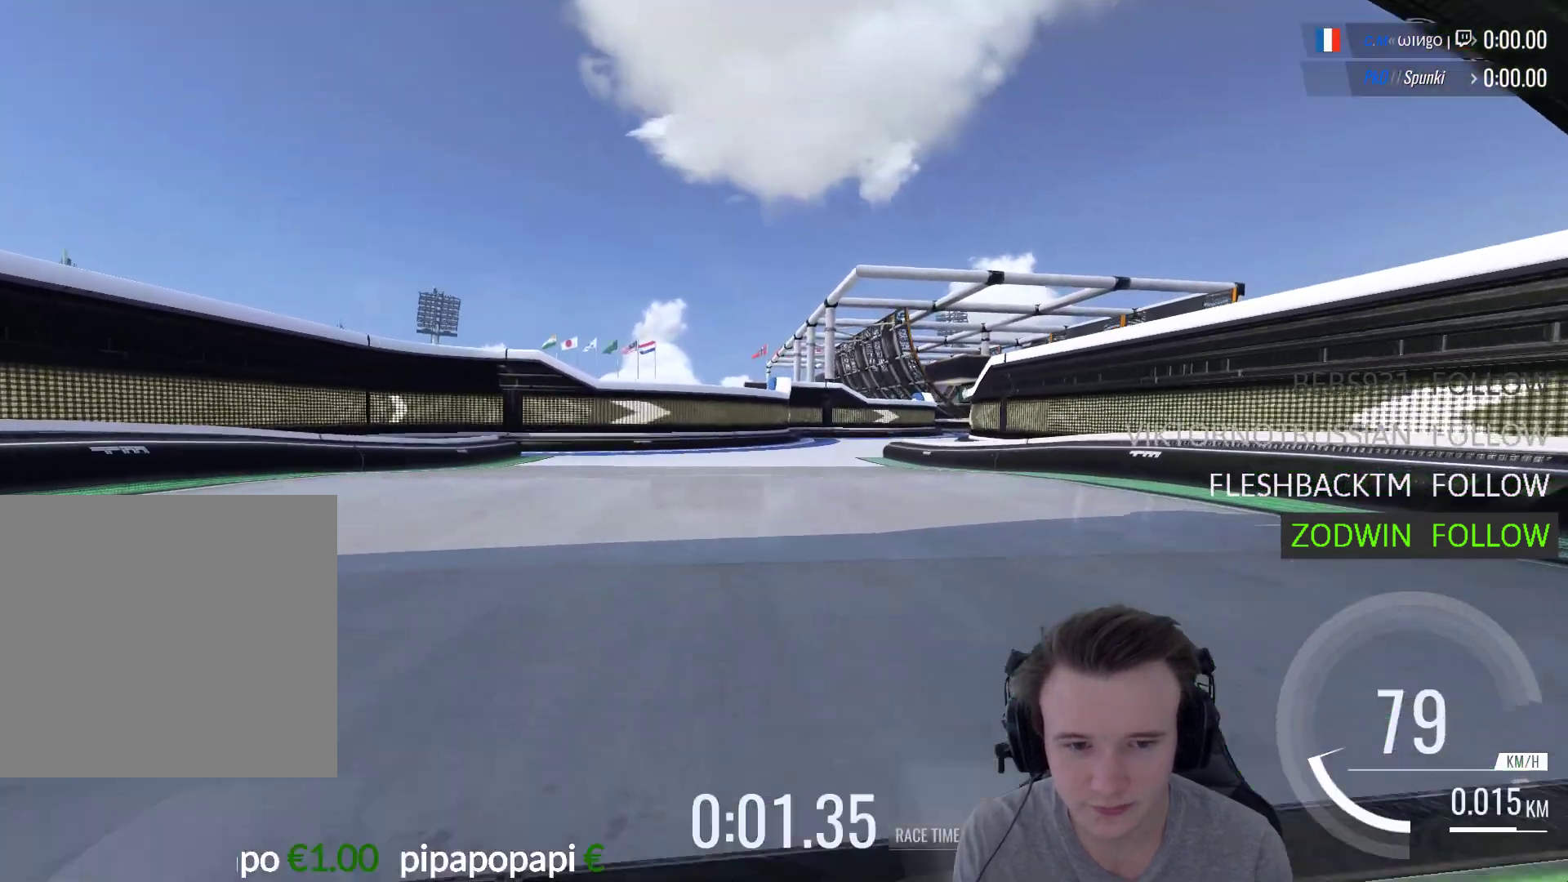
{"buttons": ["A"], "left_stick": "right", "right_stick": "center", "events": [[483, "left_stick", "right"]]}
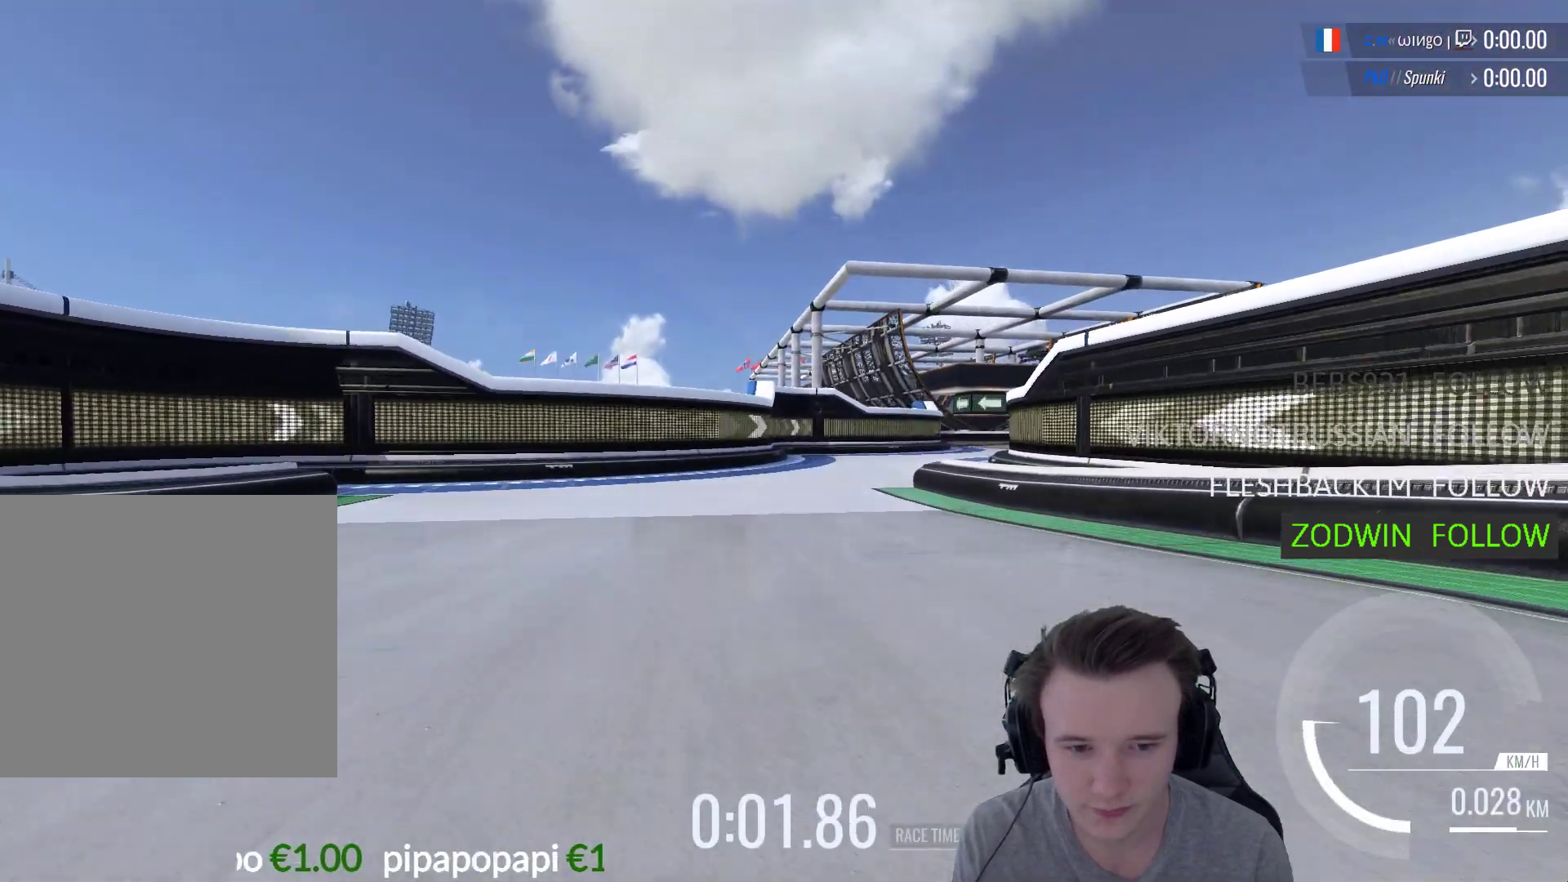
{"buttons": ["A"], "left_stick": "right", "right_stick": "center", "events": []}
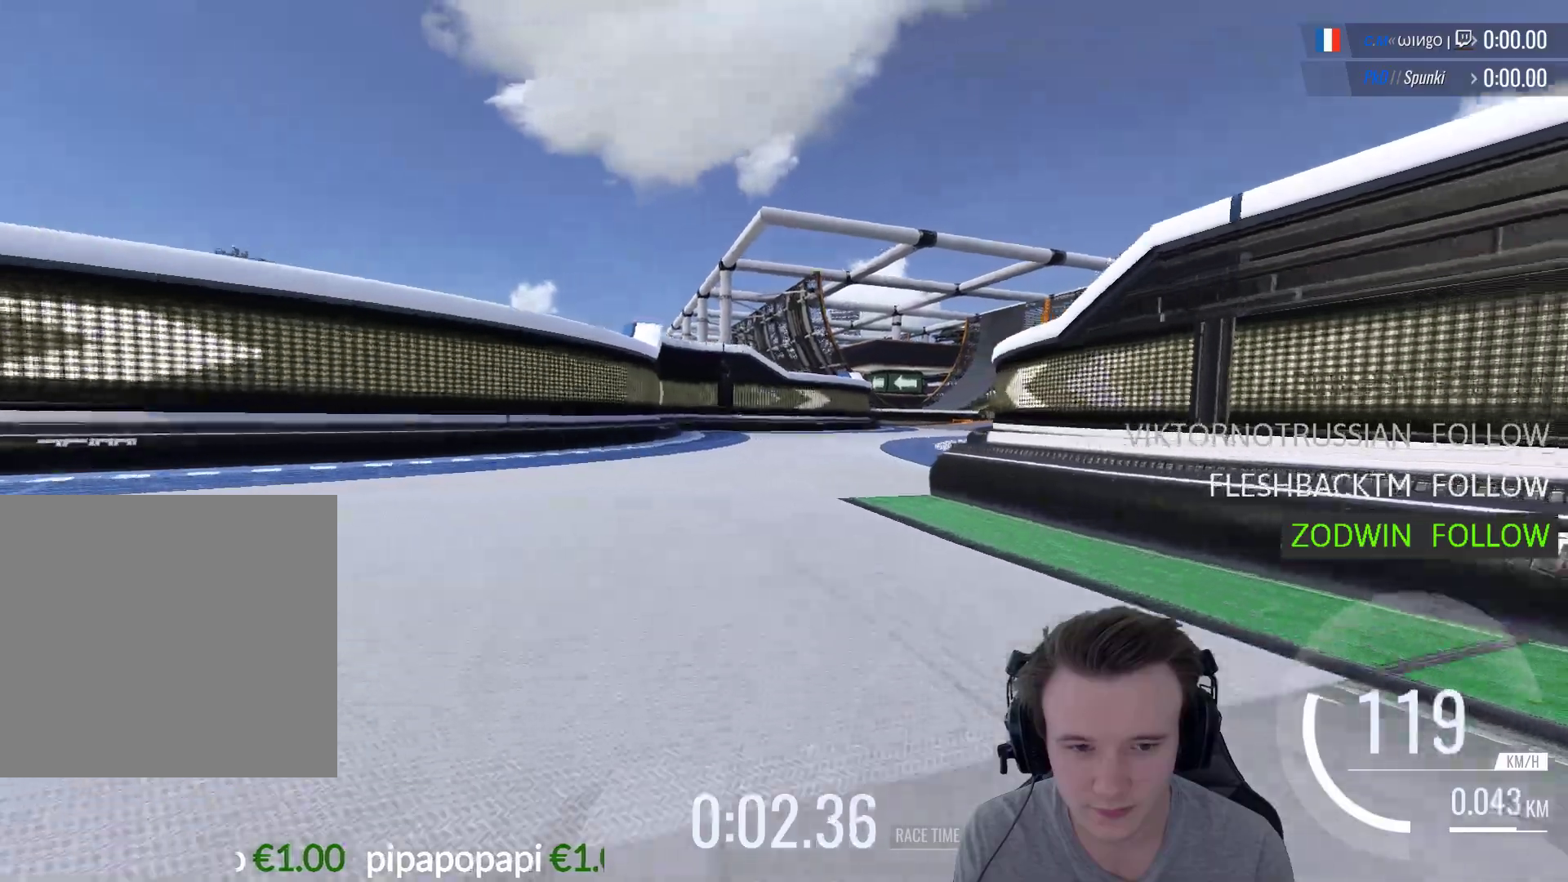
{"buttons": ["A"], "left_stick": "right", "right_stick": "center", "events": []}
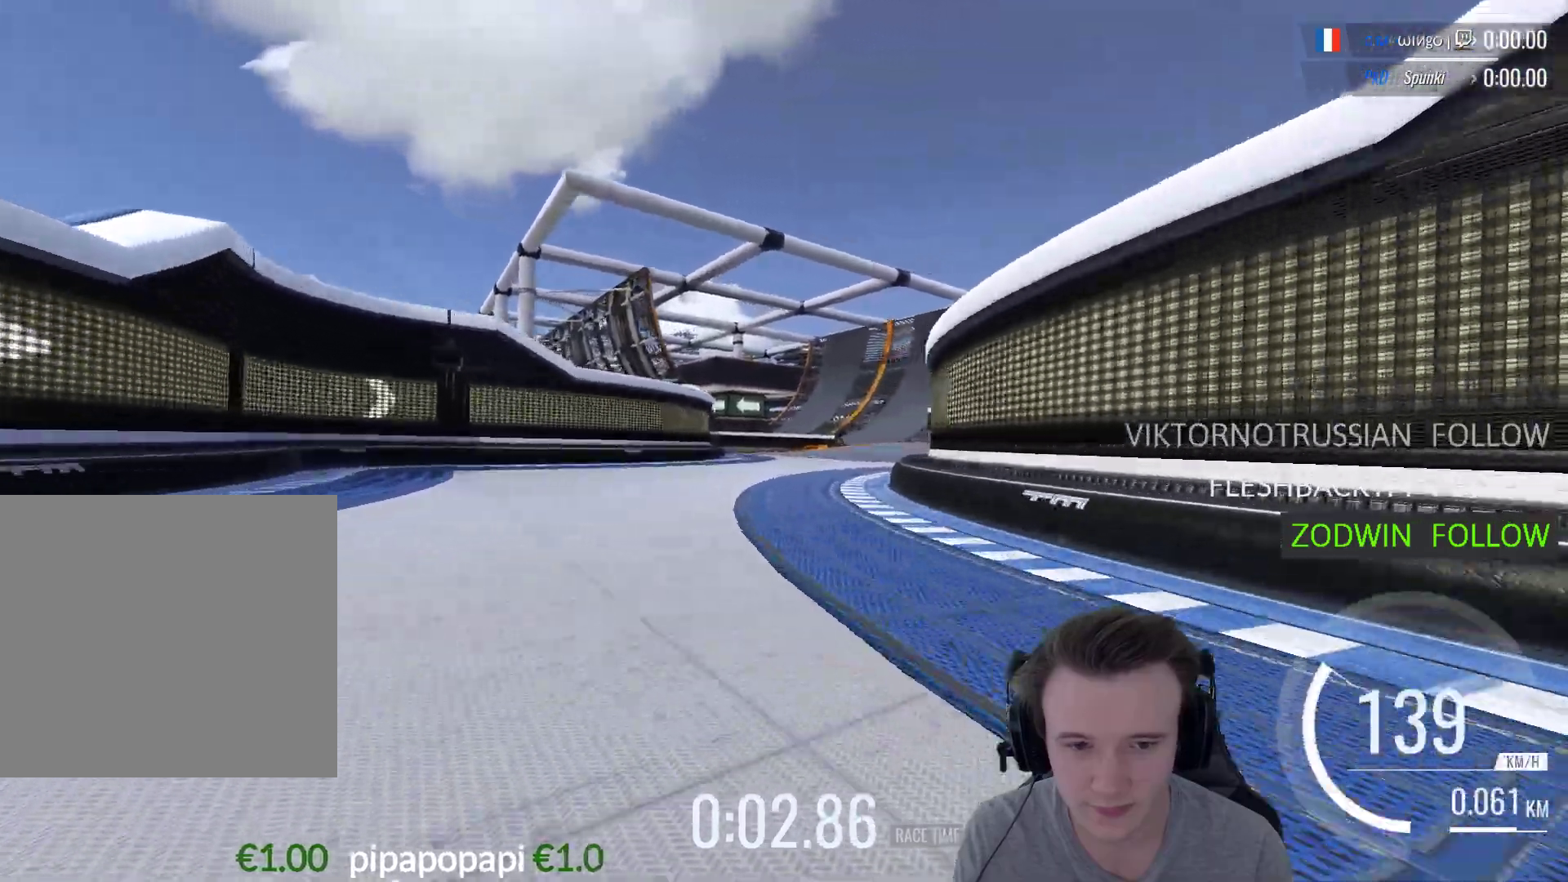
{"buttons": ["A"], "left_stick": "right", "right_stick": "center", "events": [[83, "left_stick", "center"], [217, "left_stick", "right"]]}
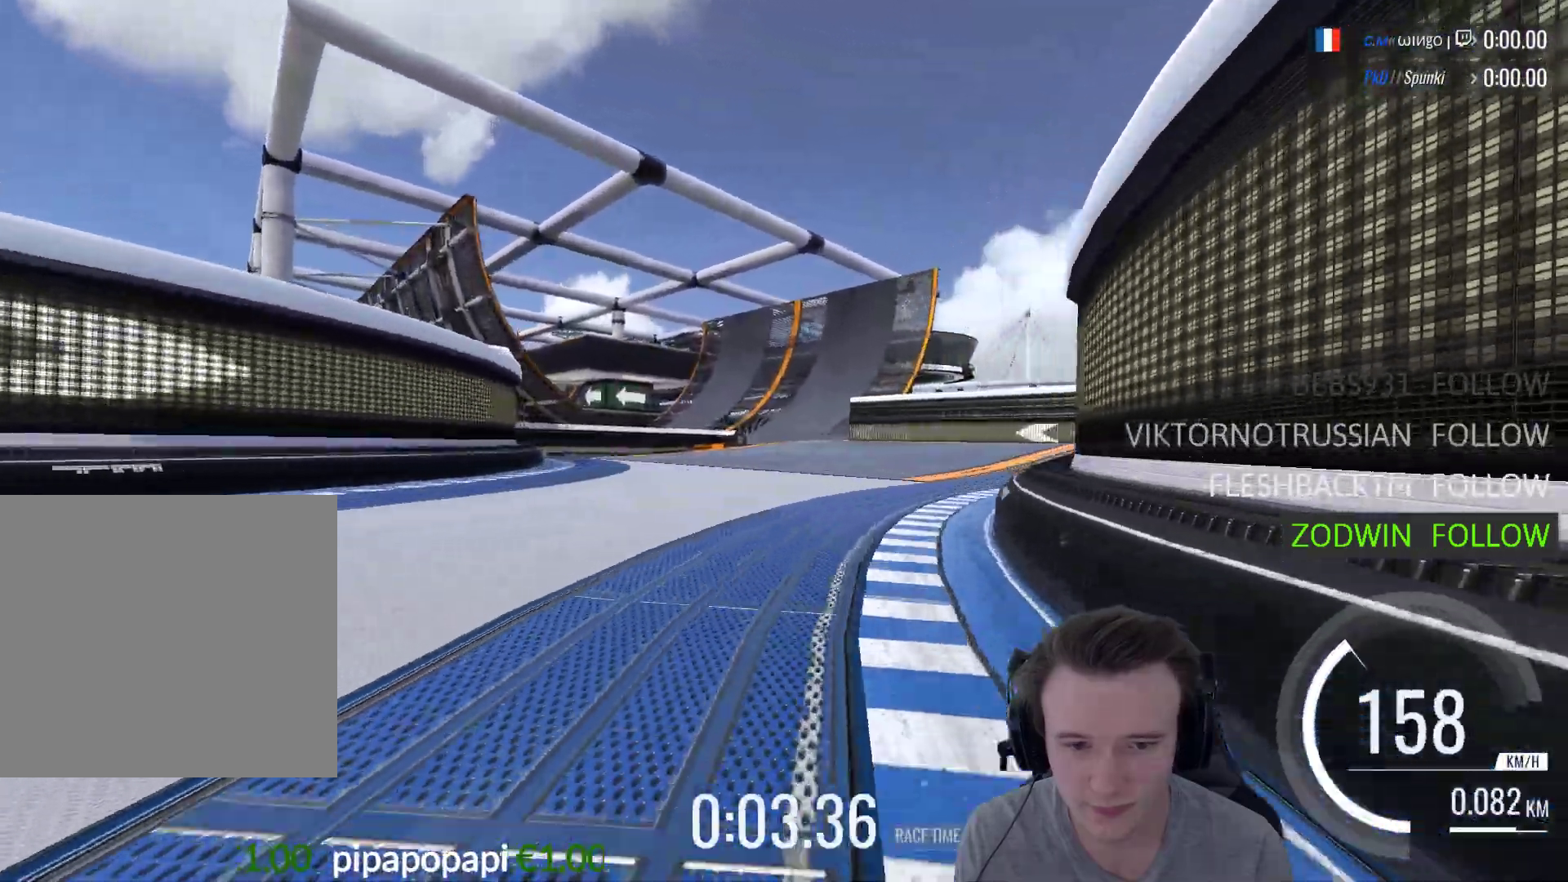
{"buttons": ["A"], "left_stick": "left", "right_stick": "center", "events": [[217, "left_stick", "center"], [450, "left_stick", "left"]]}
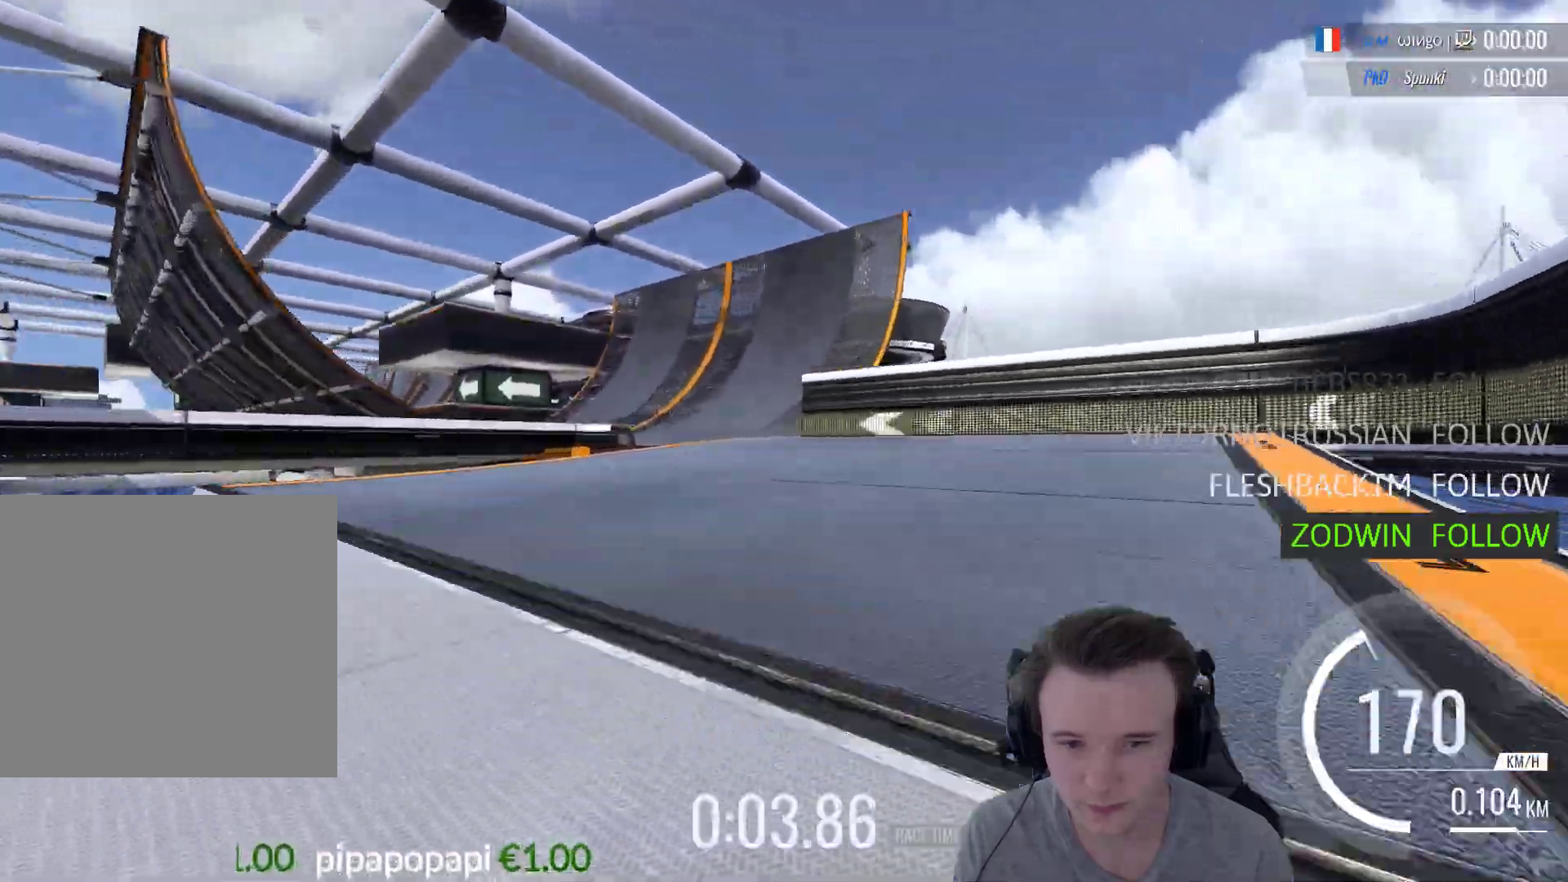
{"buttons": ["A"], "left_stick": "left", "right_stick": "center", "events": []}
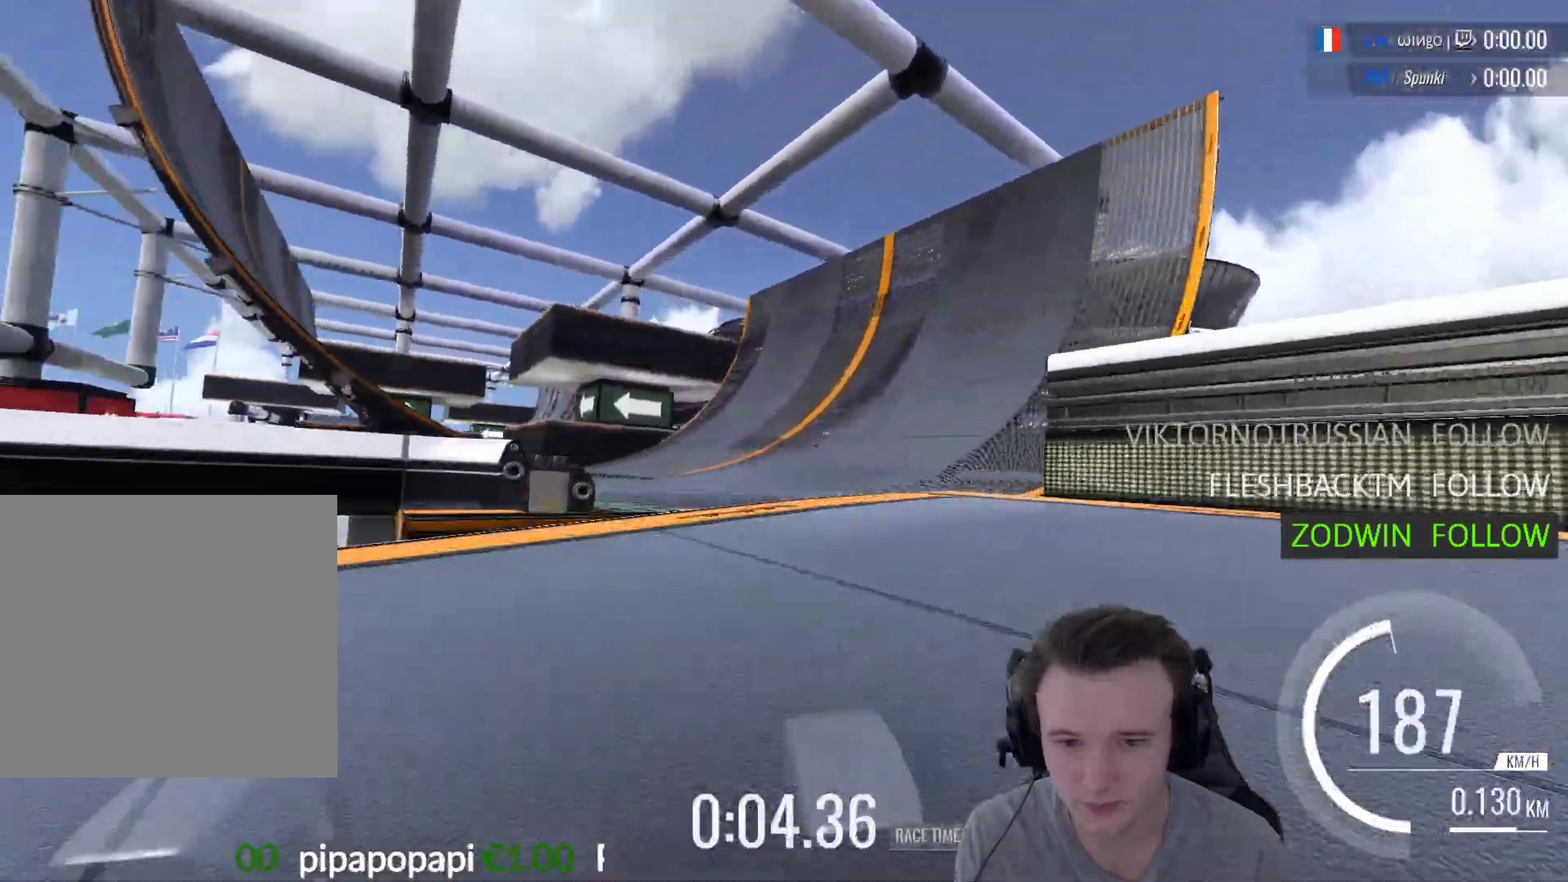
{"buttons": ["A"], "left_stick": "left", "right_stick": "center", "events": [[217, "left_stick", "right"], [317, "left_stick", "center"], [450, "left_stick", "left"]]}
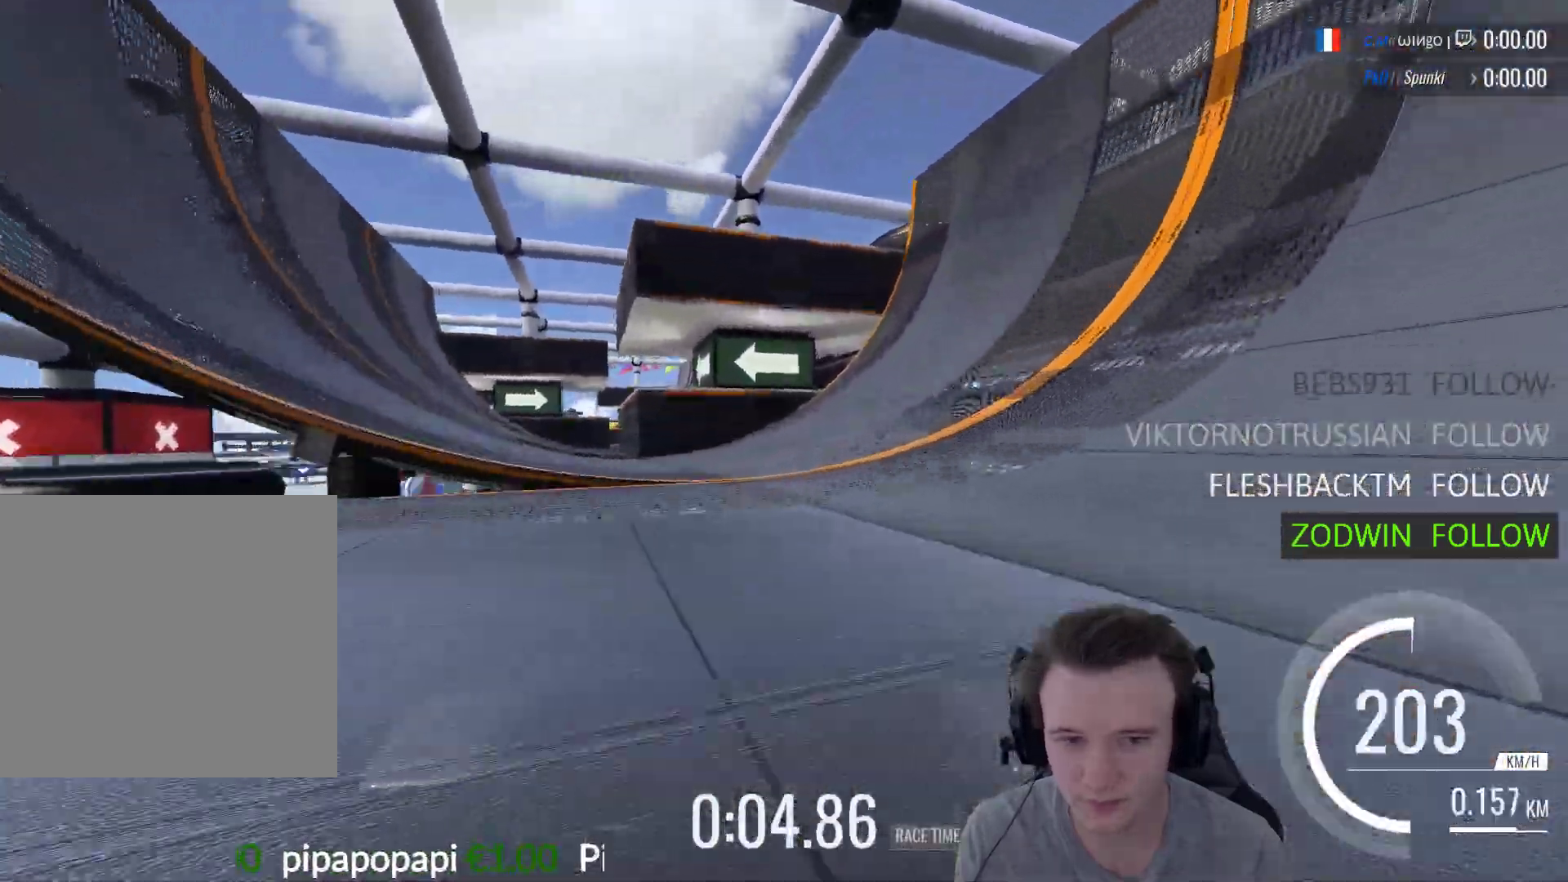
{"buttons": ["A"], "left_stick": "center", "right_stick": "center", "events": [[450, "left_stick", "center"]]}
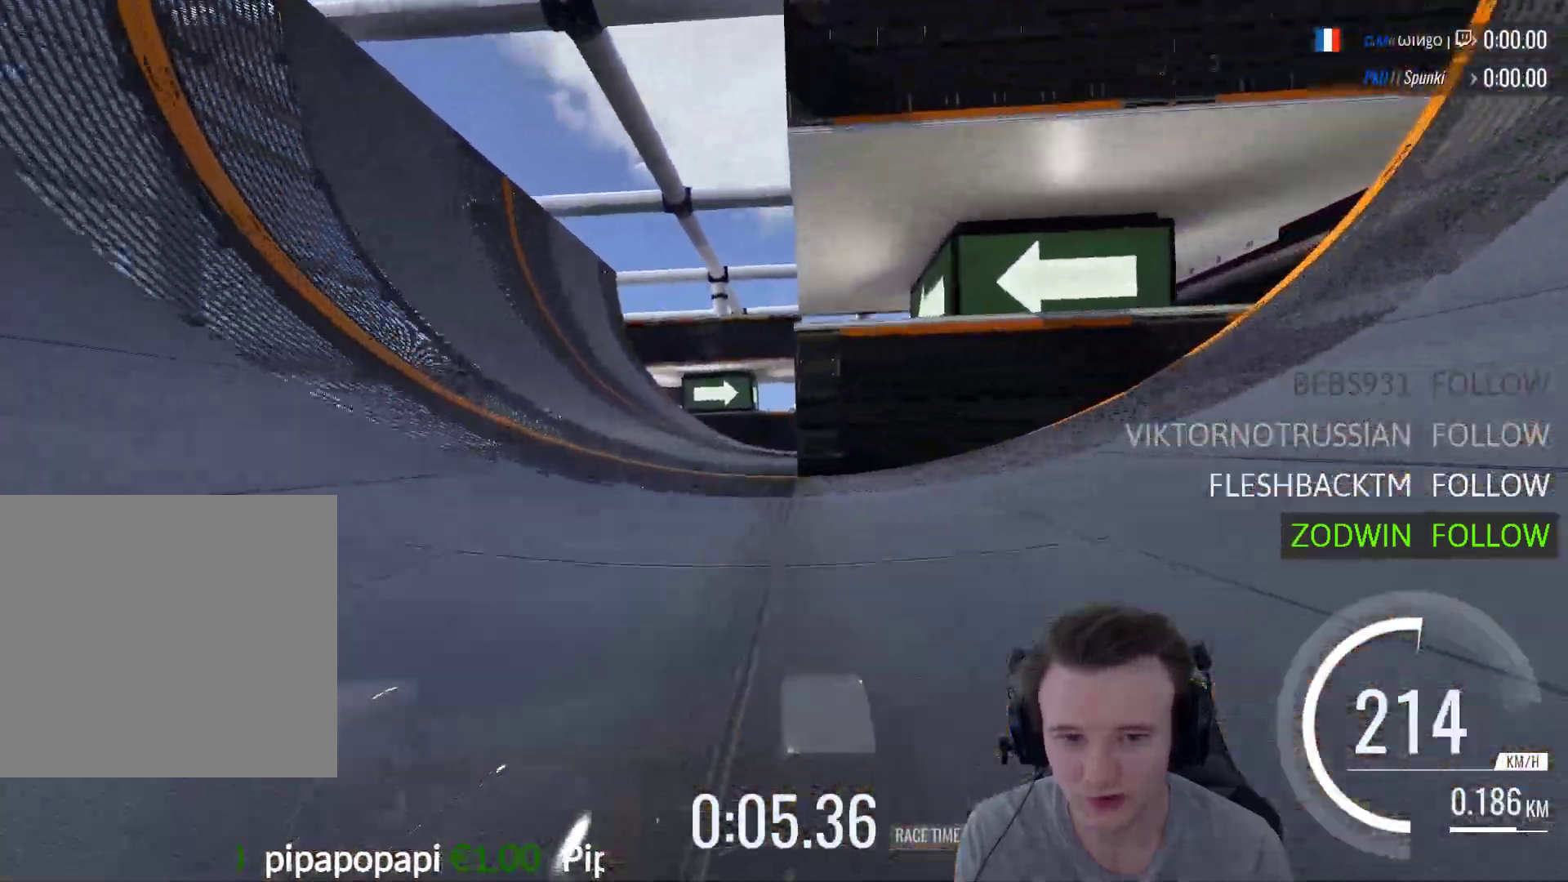
{"buttons": ["A"], "left_stick": "right", "right_stick": "center", "events": [[283, "left_stick", "right"]]}
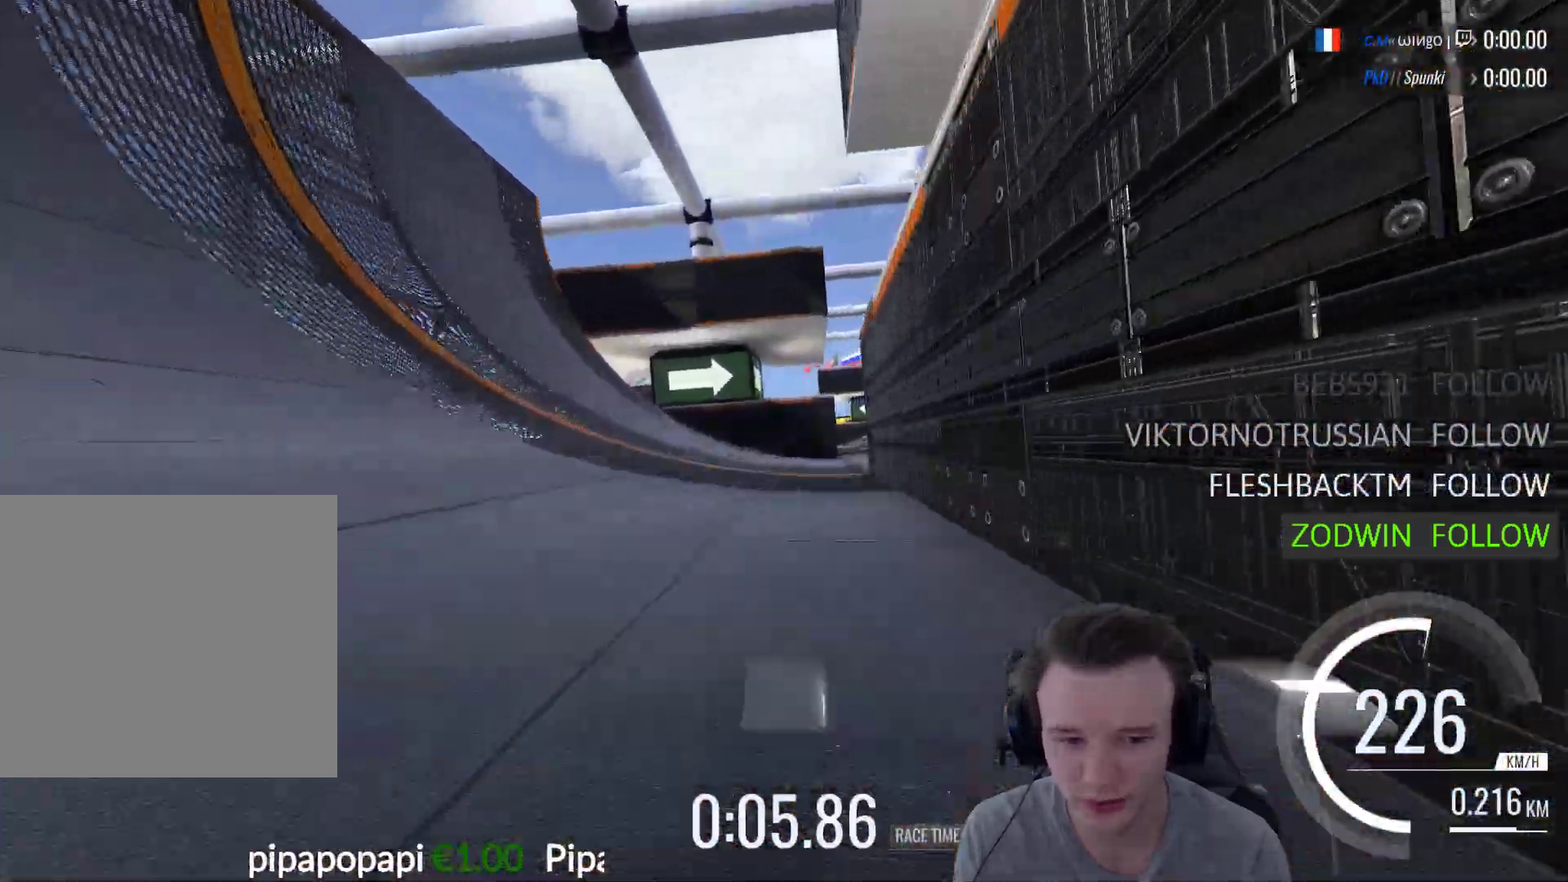
{"buttons": ["A"], "left_stick": "center", "right_stick": "center", "events": [[17, "left_stick", "center"], [117, "left_stick", "right"], [317, "left_stick", "center"]]}
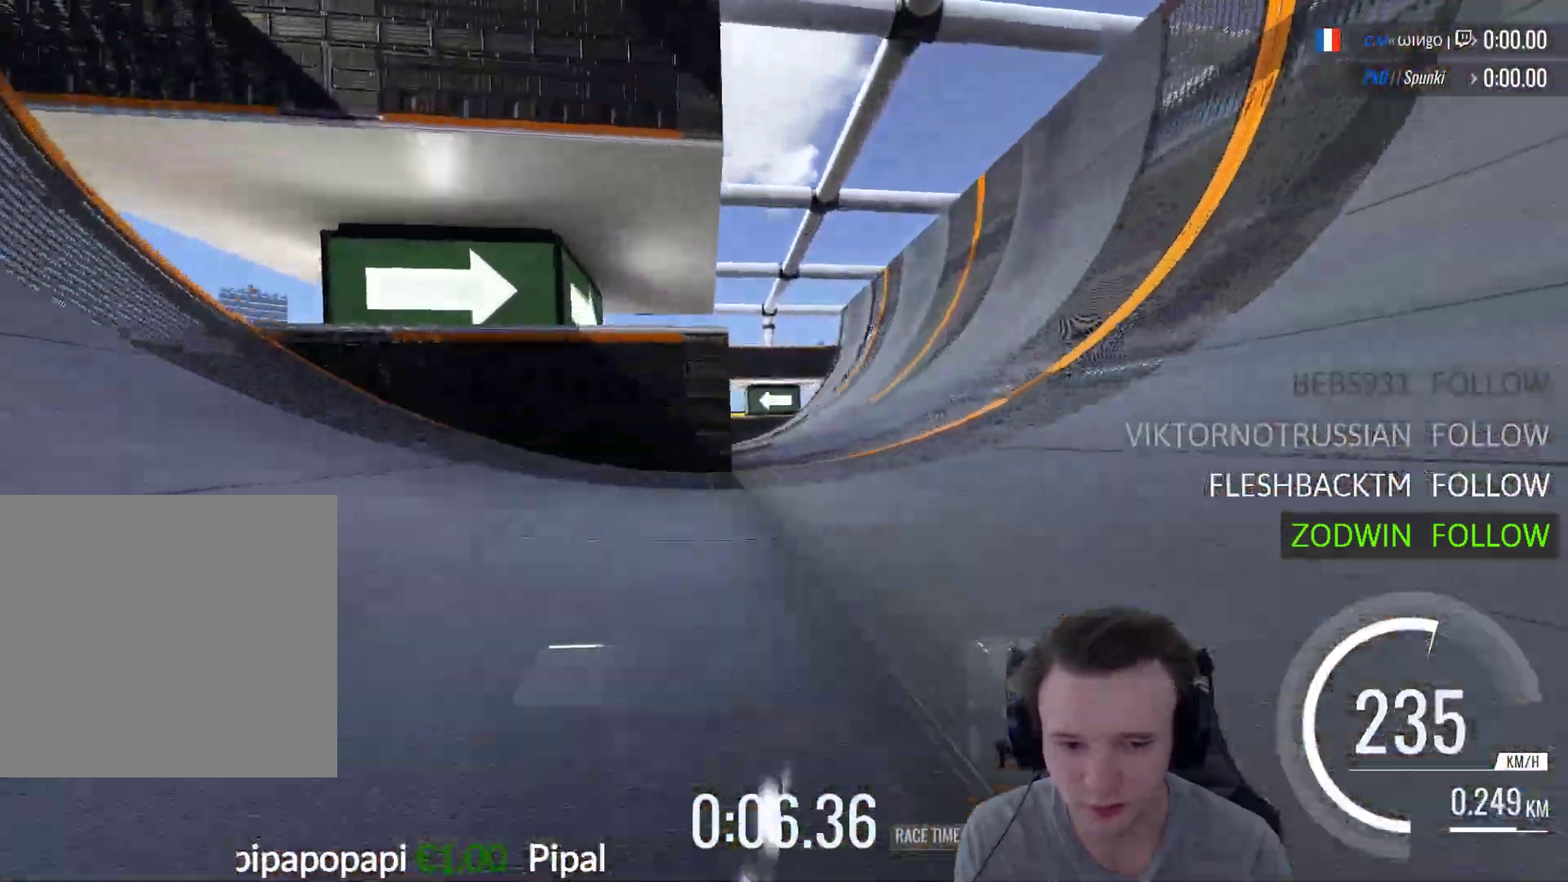
{"buttons": ["A"], "left_stick": "left", "right_stick": "center", "events": [[50, "left_stick", "left"]]}
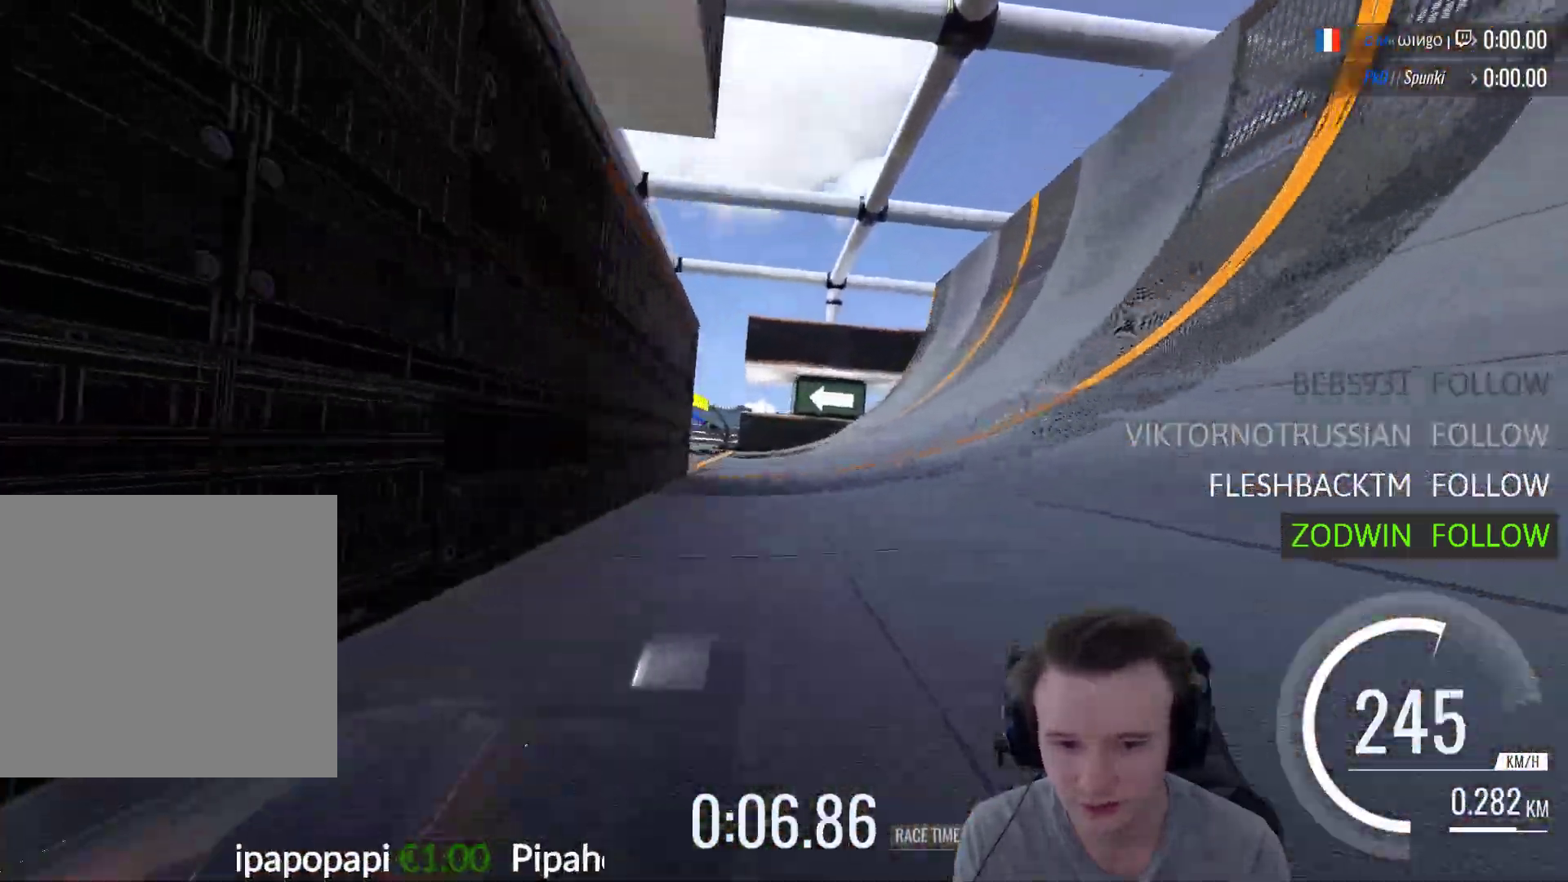
{"buttons": ["A"], "left_stick": "left", "right_stick": "center", "events": [[217, "X", "down"], [317, "X", "up"]]}